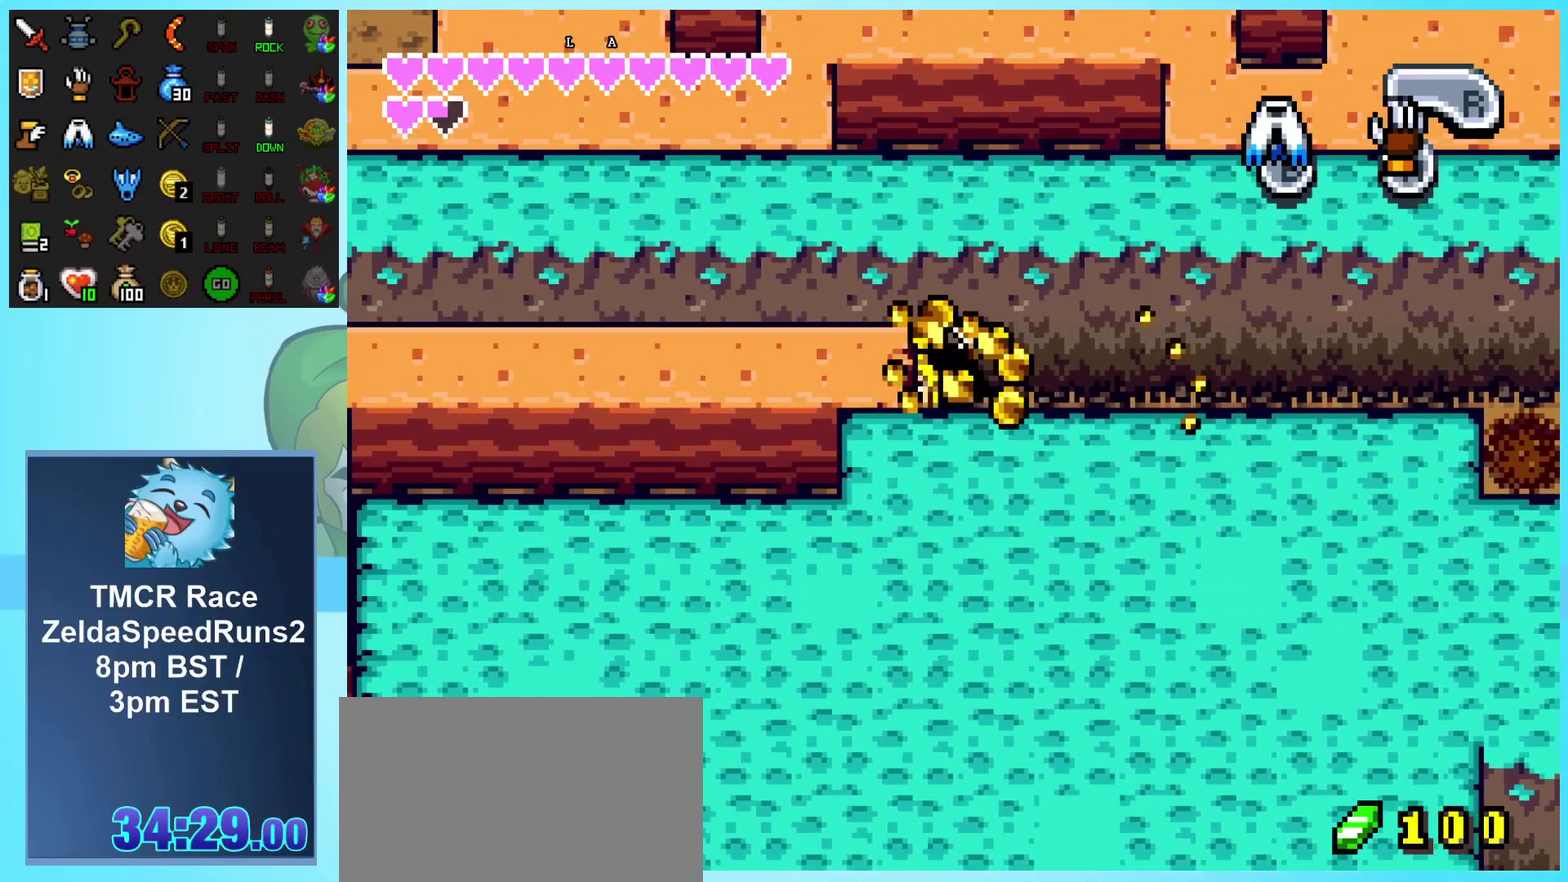
Gameplay with a controller (Nintendo layout); each line is a JSON object with the inputs held at the frame after it (dt_ms = milliseconds from this image to that frame). "events" lists button and stick changes between this image and that frame as [ms after this image, input, new state], when the widget could be followed in between. Not read: L3 R3.
{"dt_ms": 500, "buttons": ["DPAD_LEFT"], "events": [[67, "A", "up"], [150, "A", "down"], [267, "A", "up"], [317, "A", "down"], [450, "A", "up"]]}
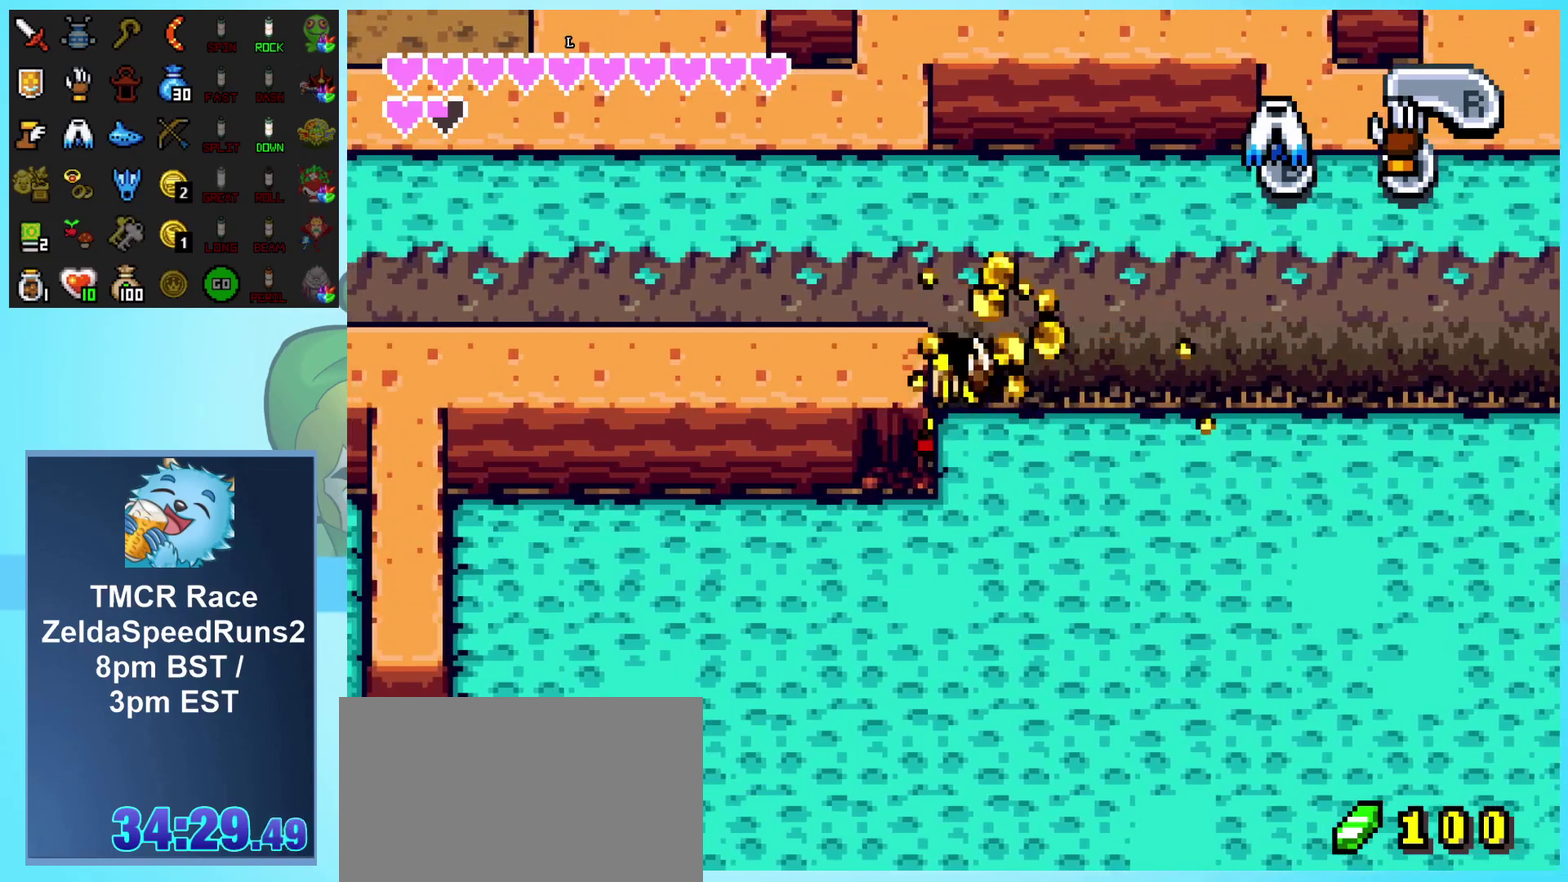
{"dt_ms": 500, "buttons": ["DPAD_DOWN"], "events": [[200, "DPAD_LEFT", "up"], [233, "DPAD_DOWN", "down"]]}
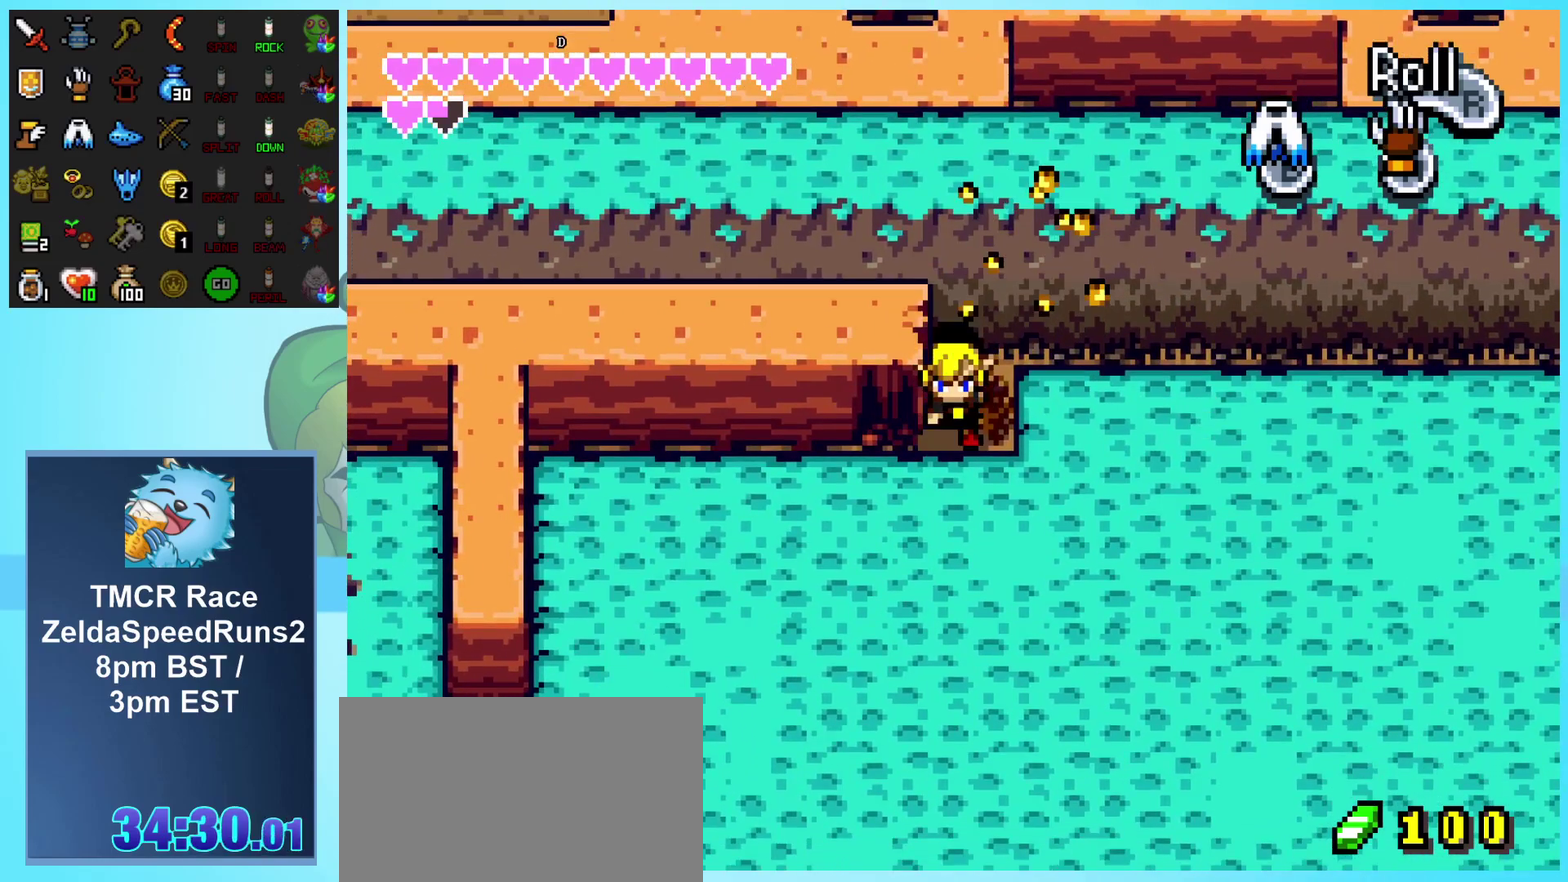
{"dt_ms": 500, "buttons": ["DPAD_LEFT"], "events": [[117, "DPAD_LEFT", "down"], [167, "DPAD_DOWN", "up"], [217, "R1", "down"], [483, "R1", "up"]]}
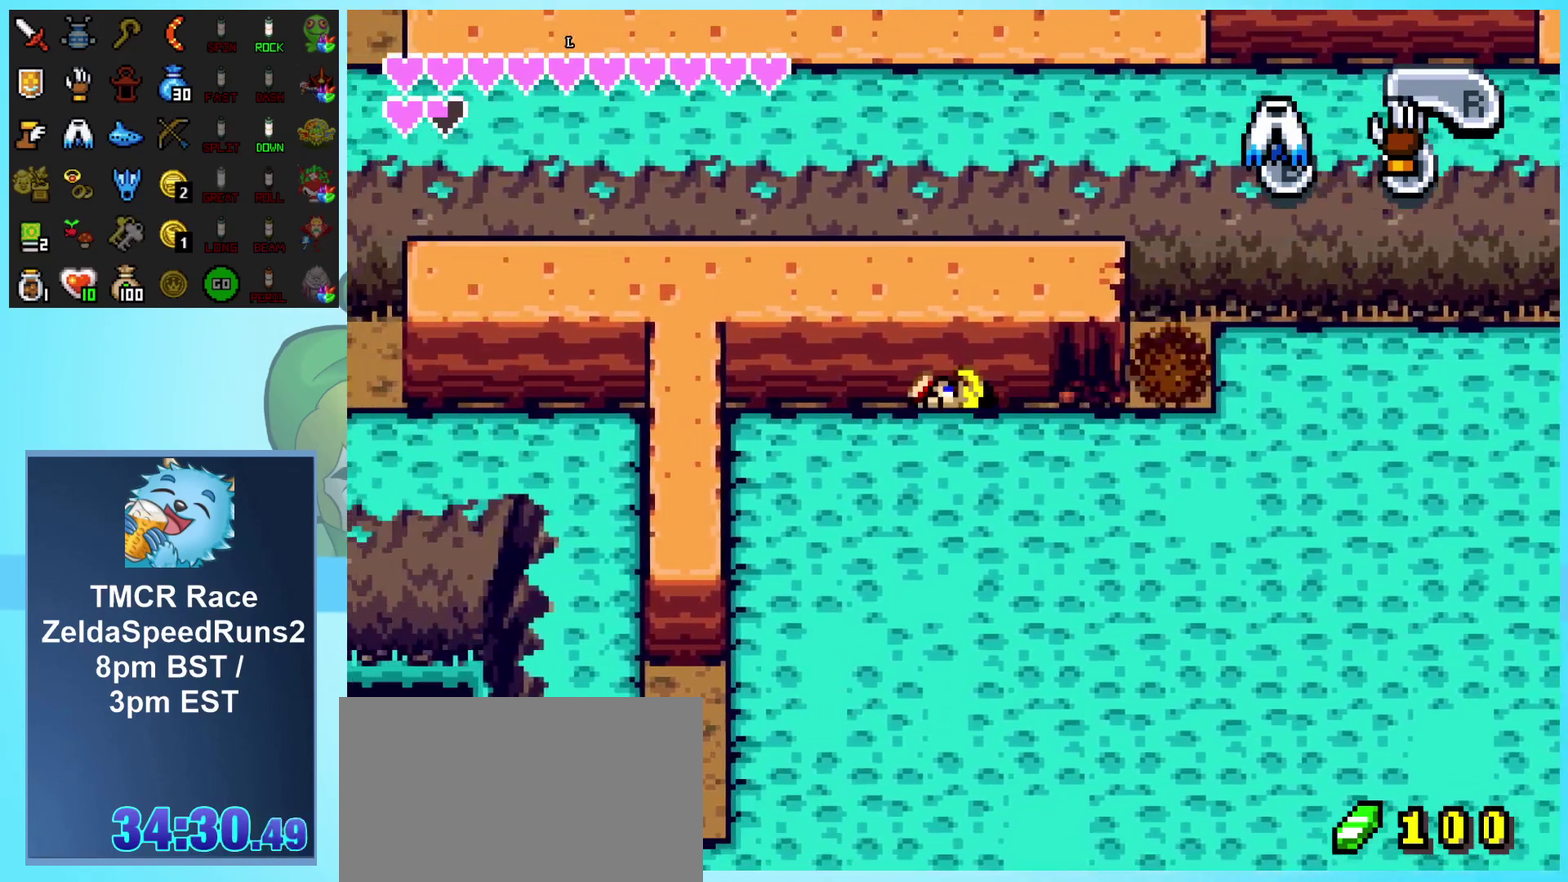
{"dt_ms": 500, "buttons": [], "events": [[350, "A", "down"], [483, "DPAD_LEFT", "up"], [500, "A", "up"]]}
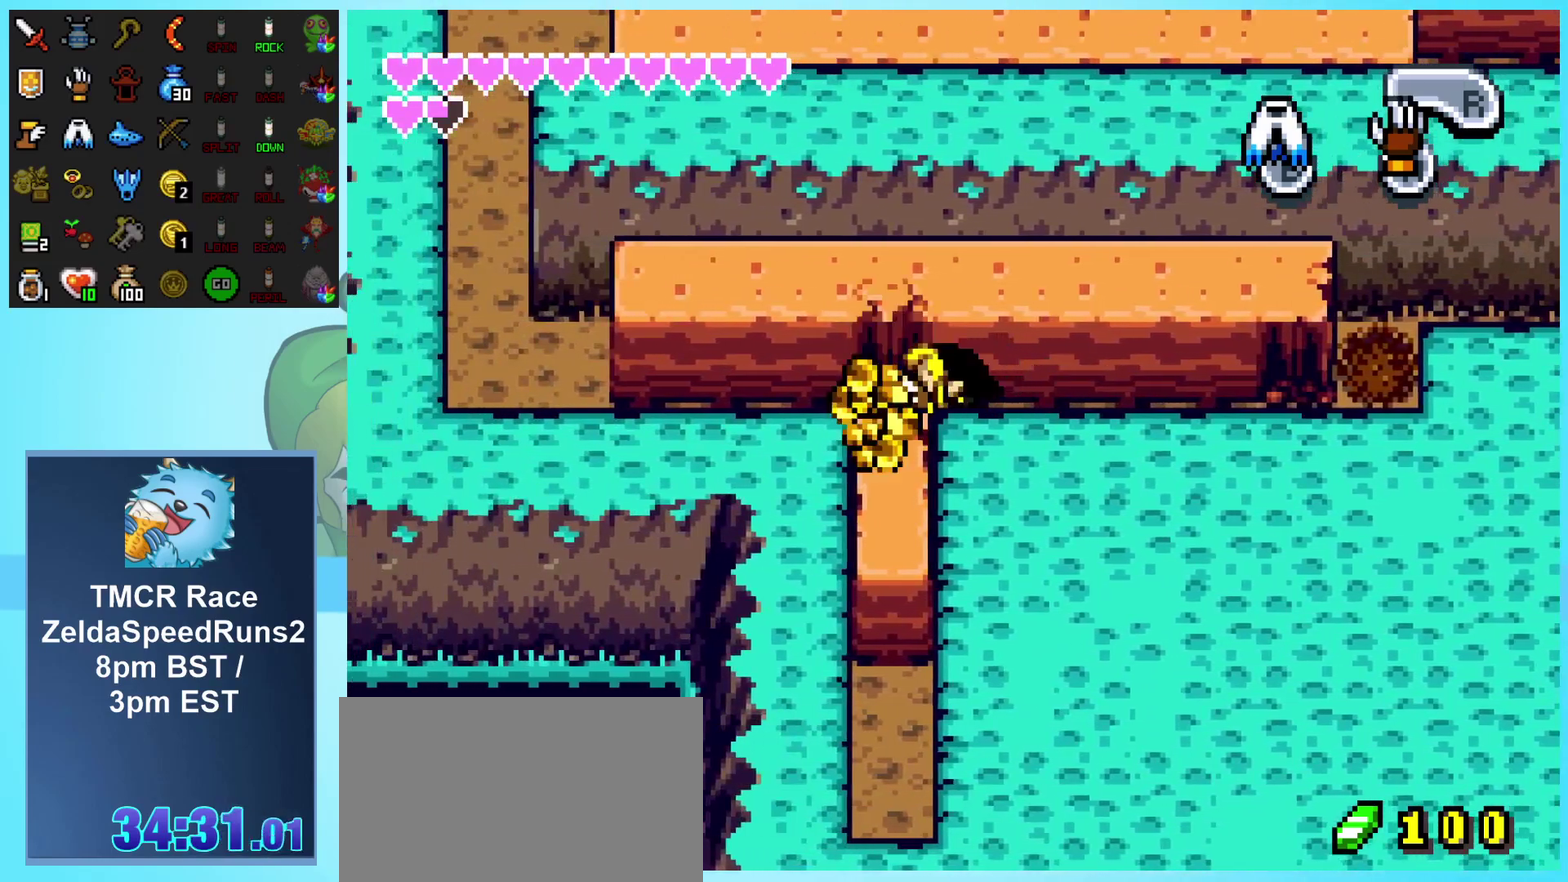
{"dt_ms": 500, "buttons": ["DPAD_DOWN"], "events": [[33, "DPAD_DOWN", "down"], [300, "A", "down"], [417, "A", "up"]]}
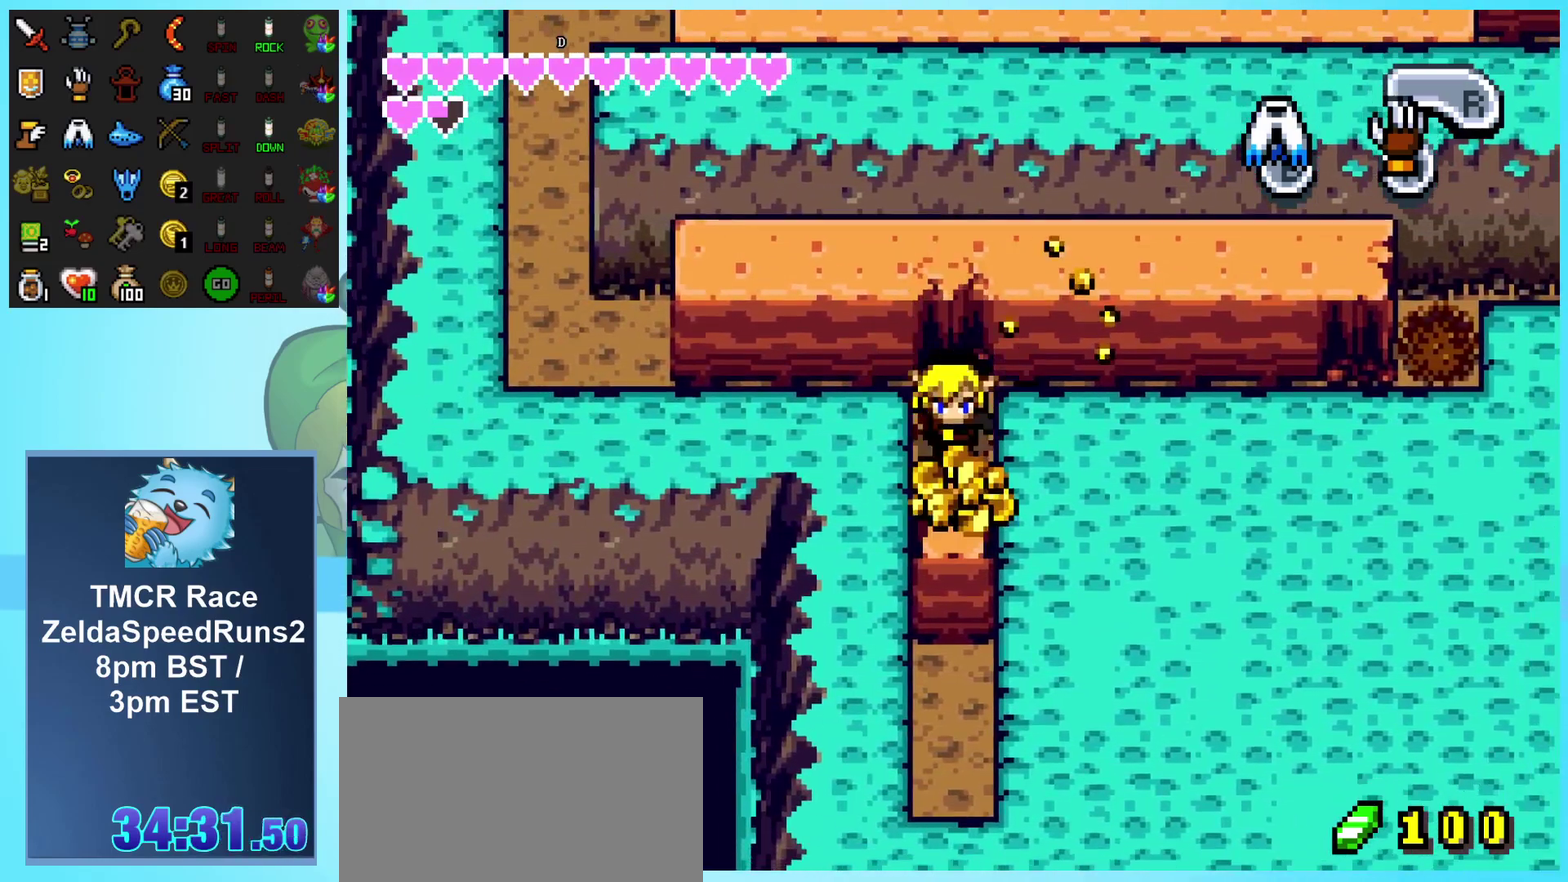
{"dt_ms": 500, "buttons": ["DPAD_DOWN"], "events": [[17, "A", "down"], [100, "A", "up"], [183, "A", "down"], [267, "A", "up"], [333, "A", "down"], [433, "A", "up"]]}
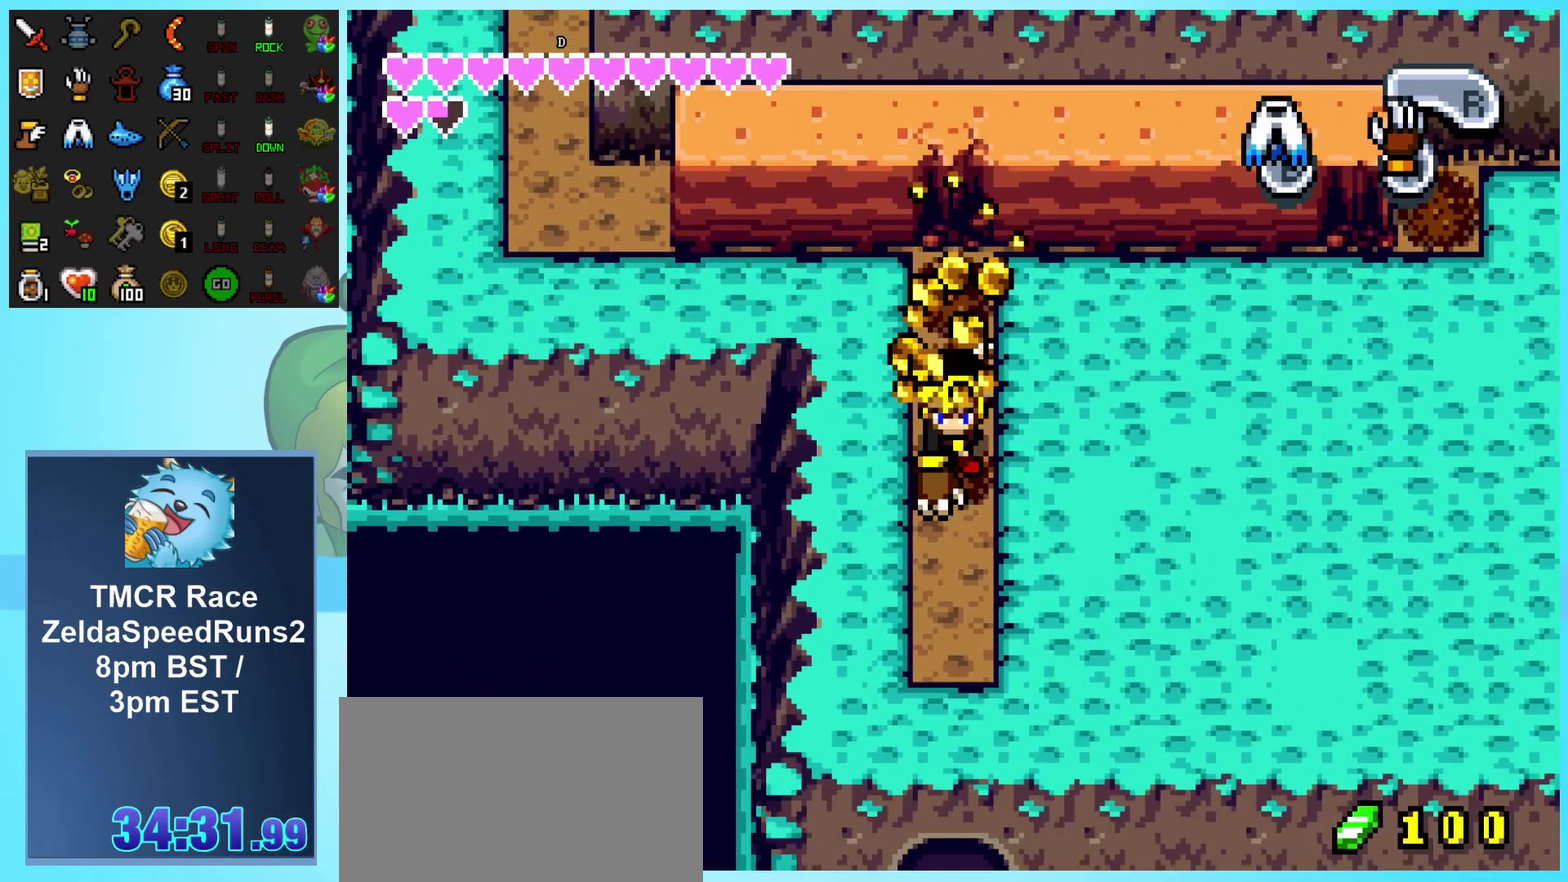
{"dt_ms": 500, "buttons": ["R1", "DPAD_DOWN"], "events": [[117, "R1", "down"], [217, "R1", "up"], [300, "R1", "down"], [400, "R1", "up"], [467, "R1", "down"]]}
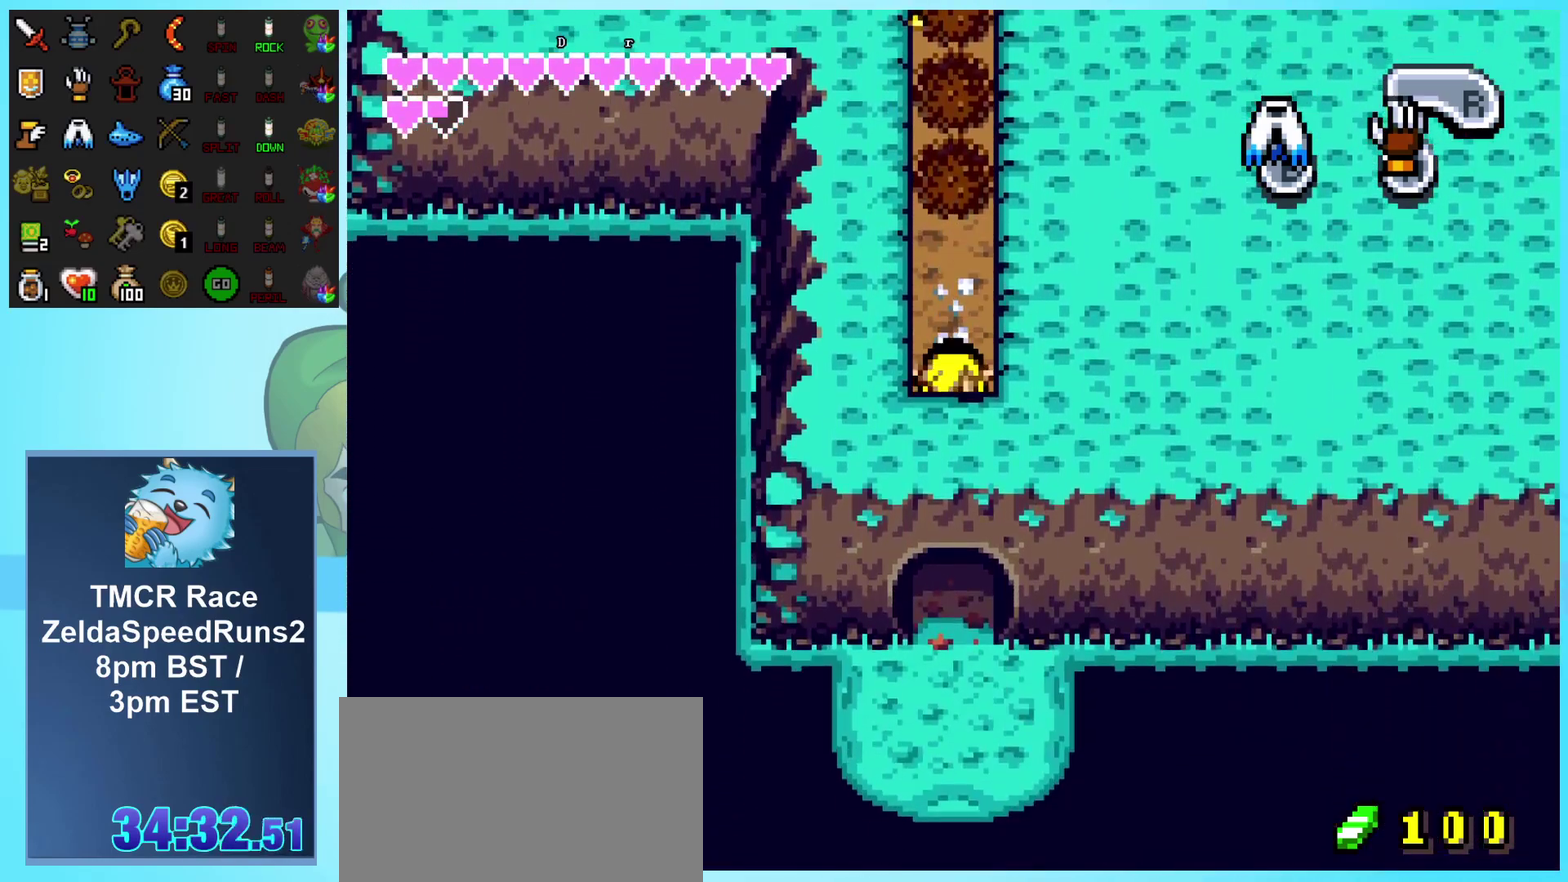
{"dt_ms": 500, "buttons": ["DPAD_DOWN"], "events": [[83, "R1", "up"]]}
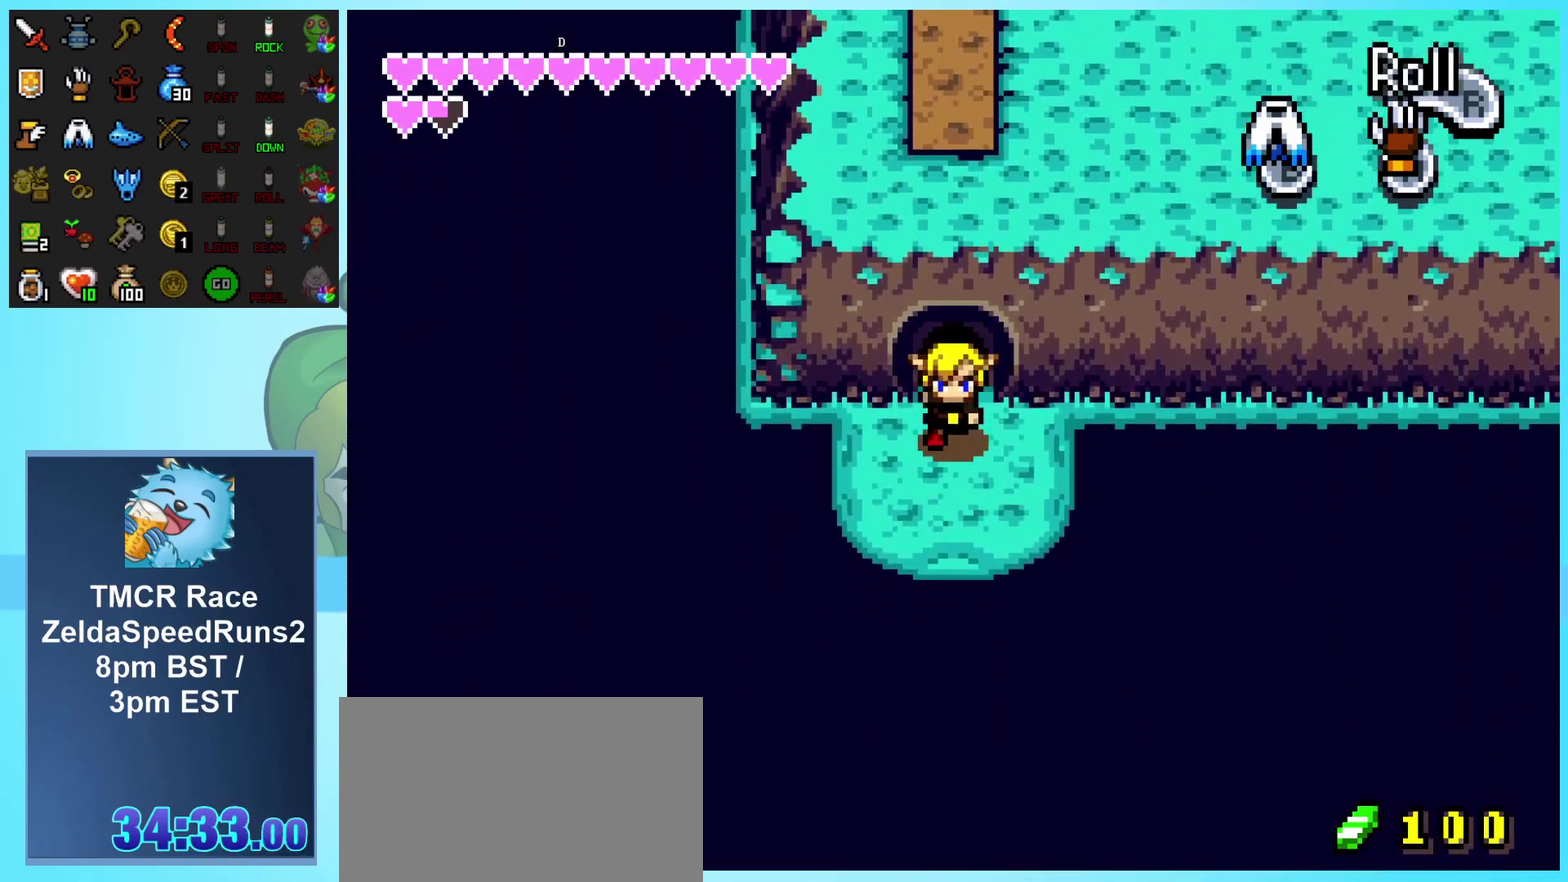
{"dt_ms": 500, "buttons": [], "events": [[433, "DPAD_DOWN", "up"]]}
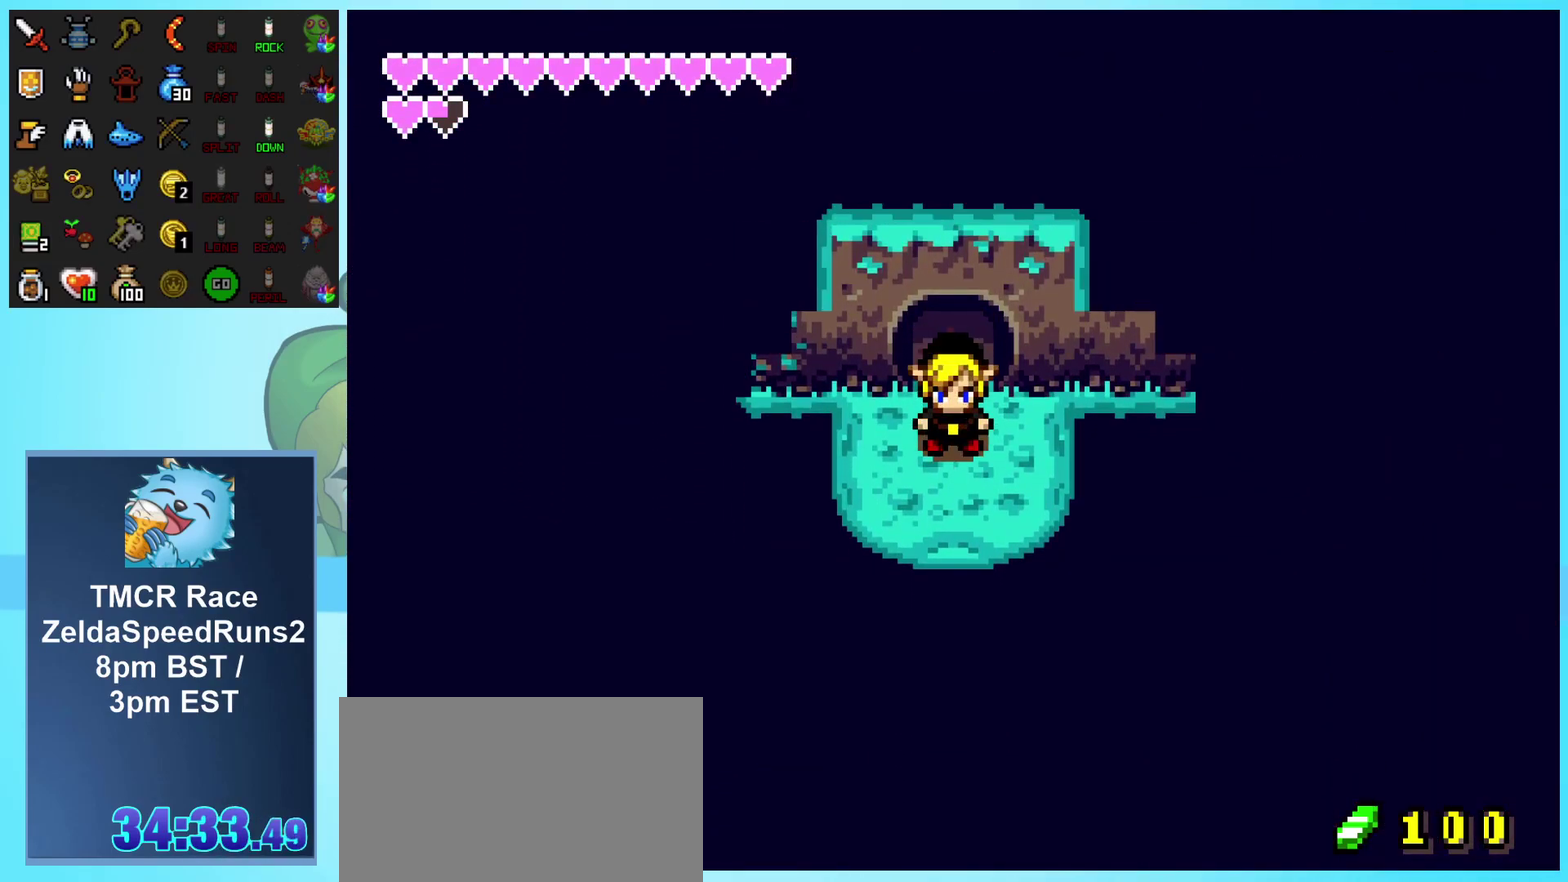
{"dt_ms": 500, "buttons": [], "events": []}
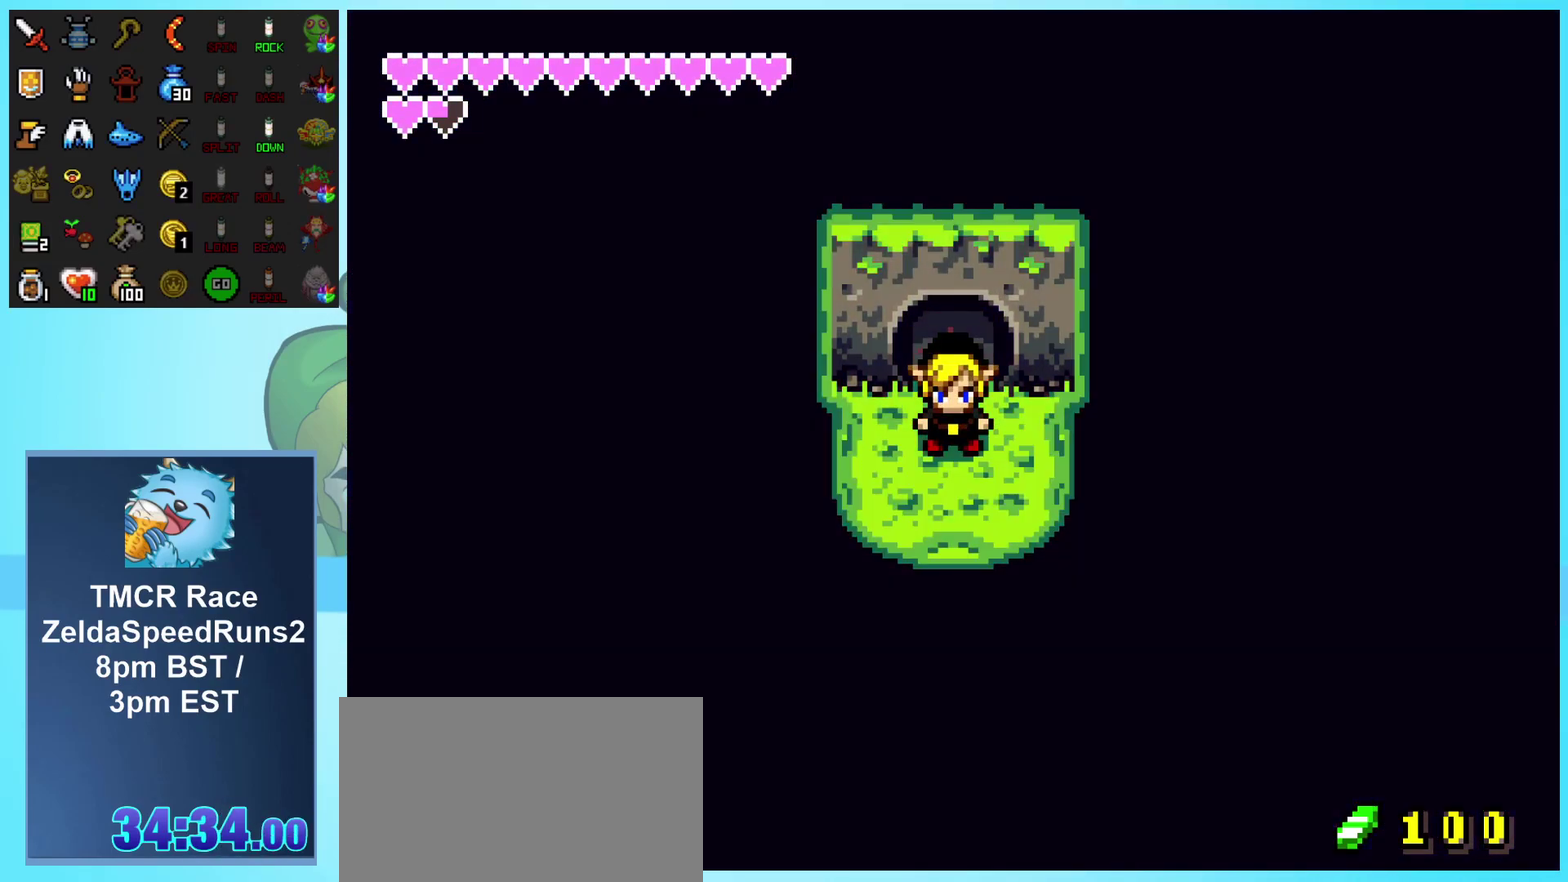
{"dt_ms": 500, "buttons": [], "events": []}
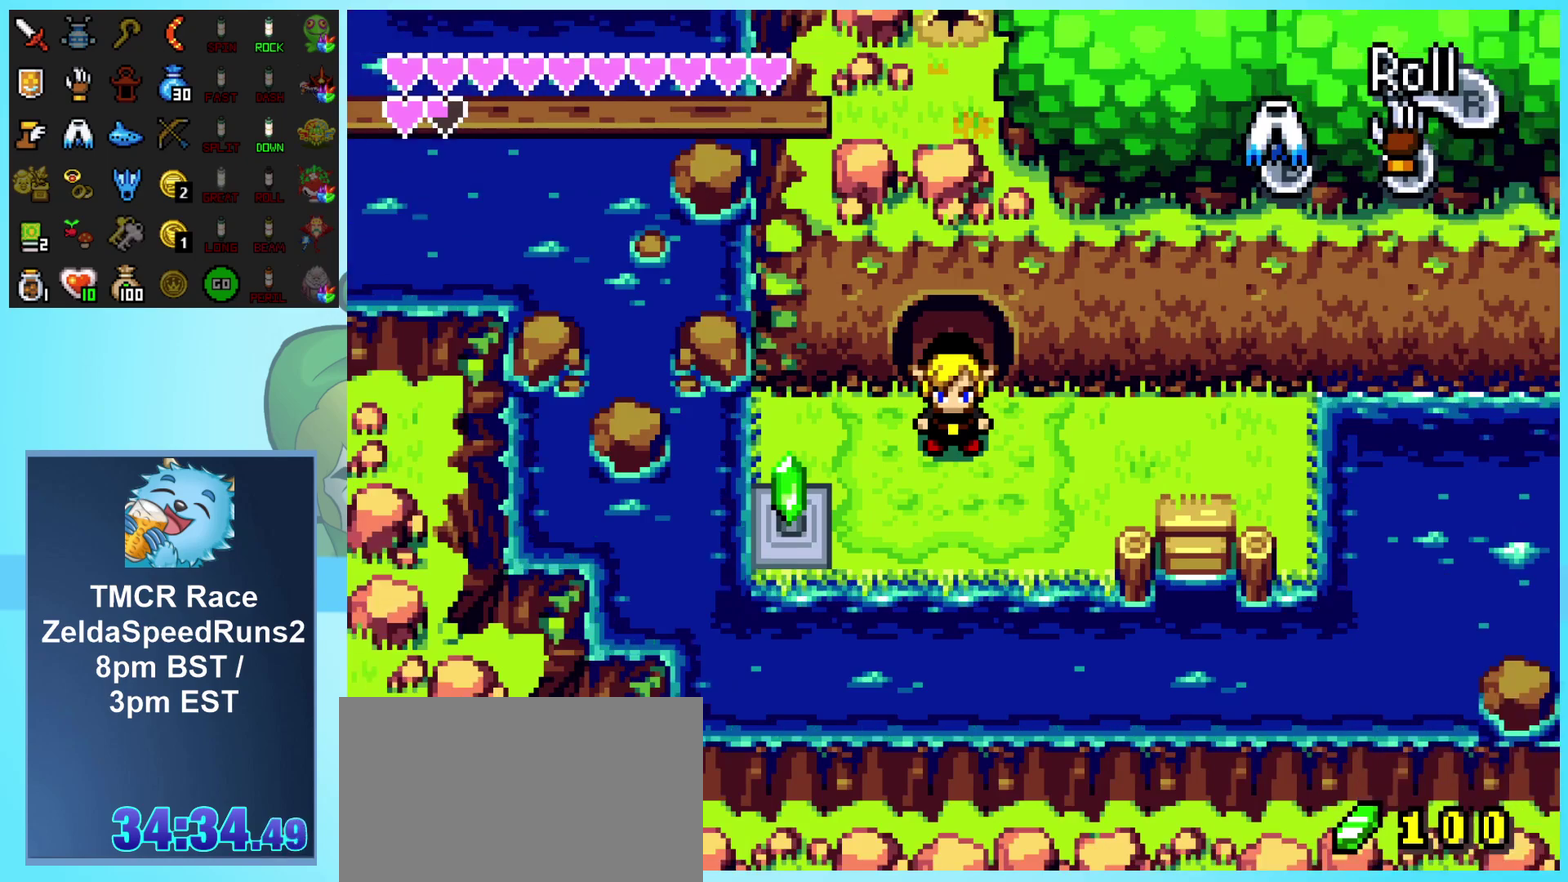
{"dt_ms": 500, "buttons": ["DPAD_UP"], "events": [[67, "DPAD_UP", "down"]]}
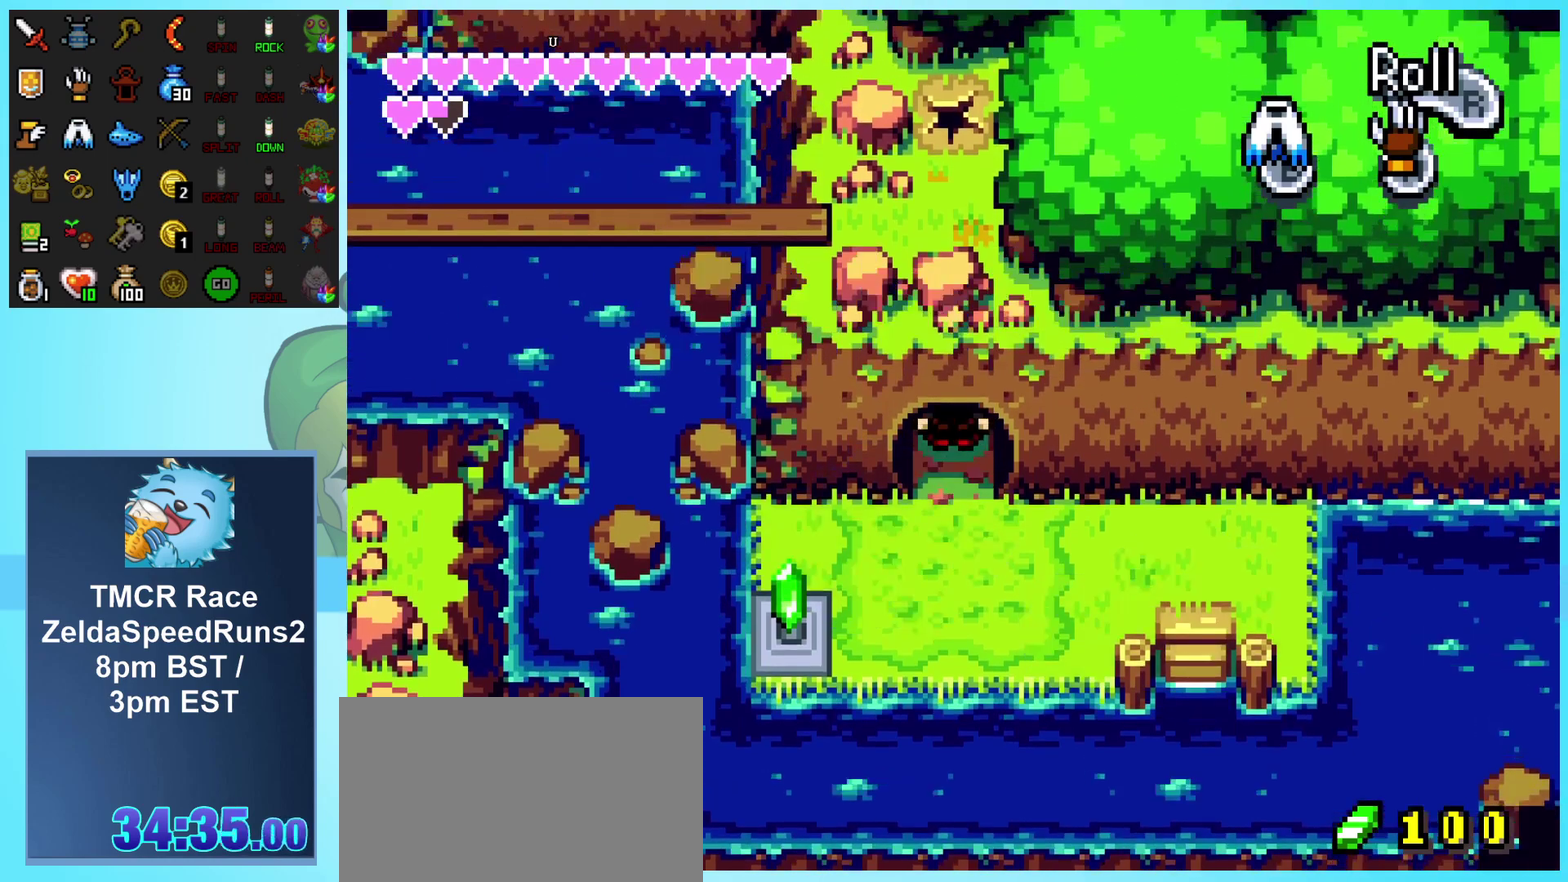
{"dt_ms": 500, "buttons": ["DPAD_UP"], "events": []}
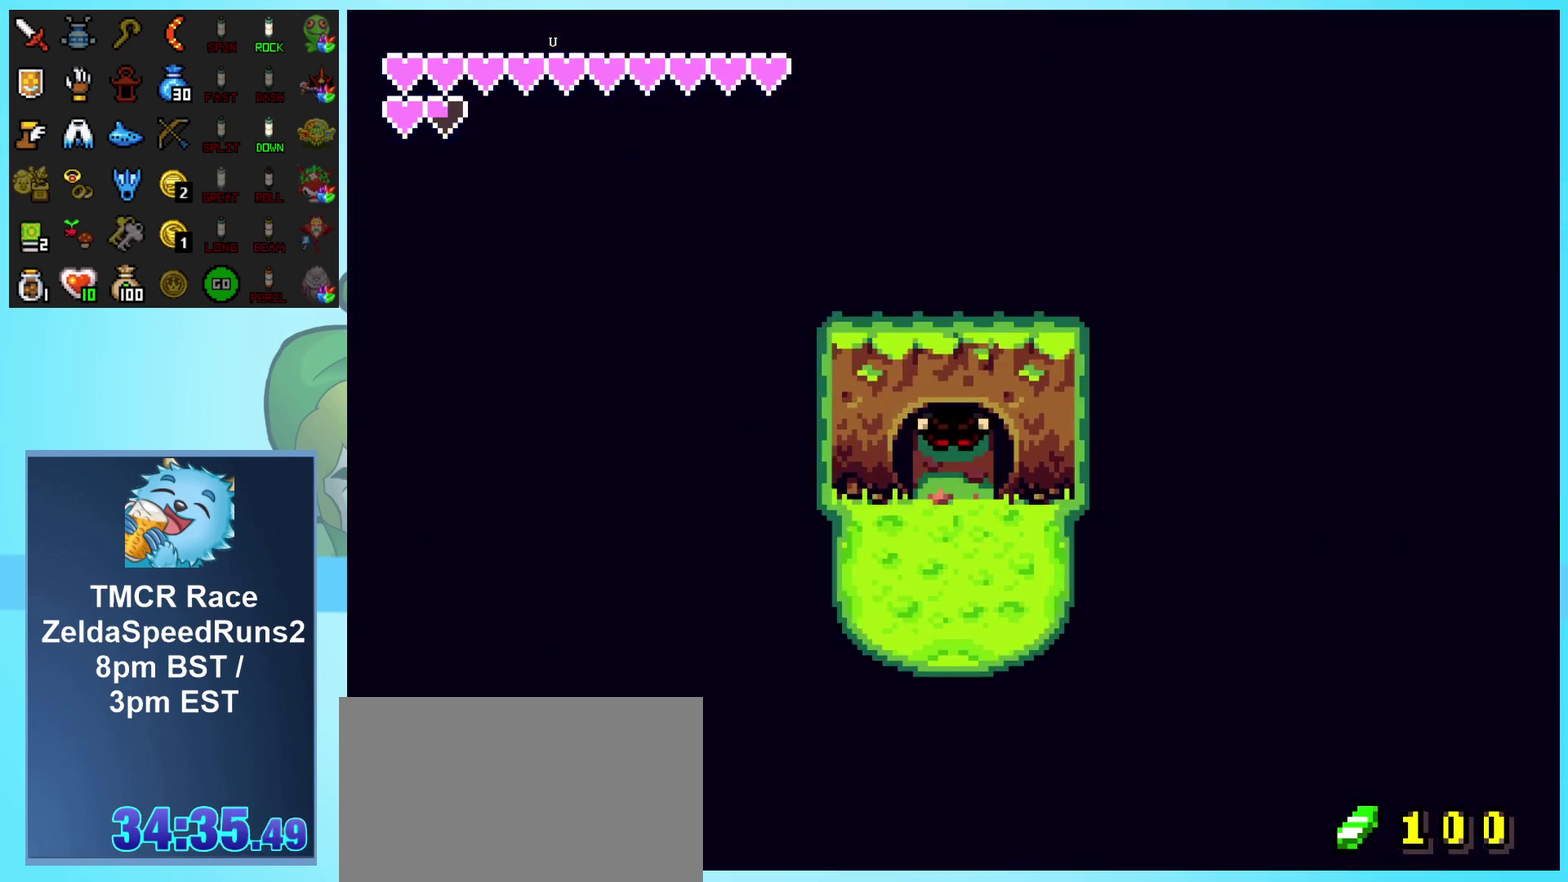
{"dt_ms": 500, "buttons": ["DPAD_UP"], "events": []}
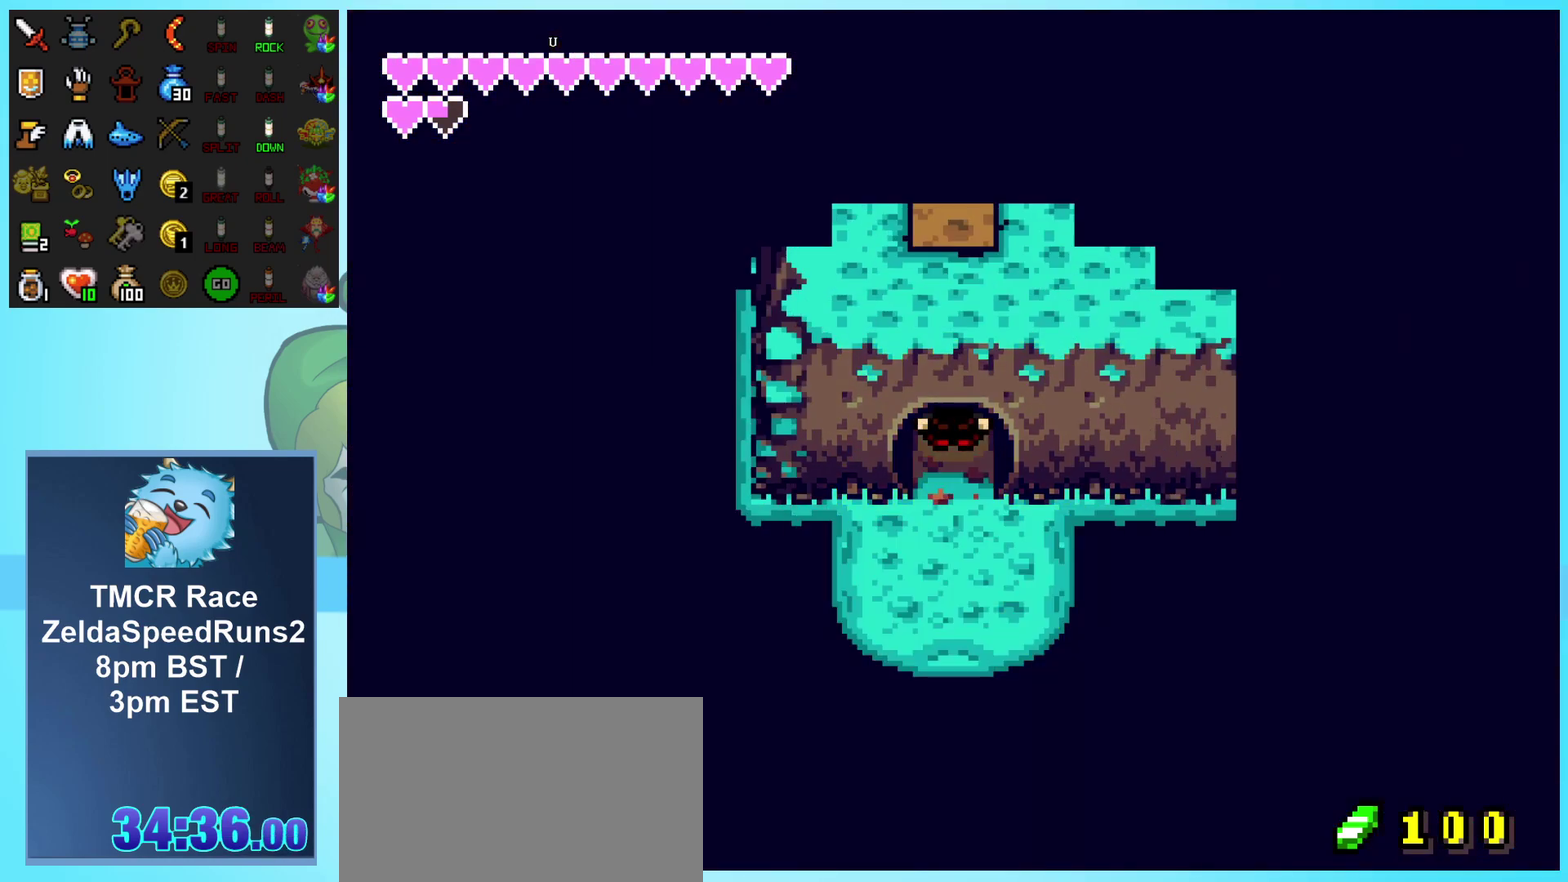
{"dt_ms": 500, "buttons": ["DPAD_UP"], "events": []}
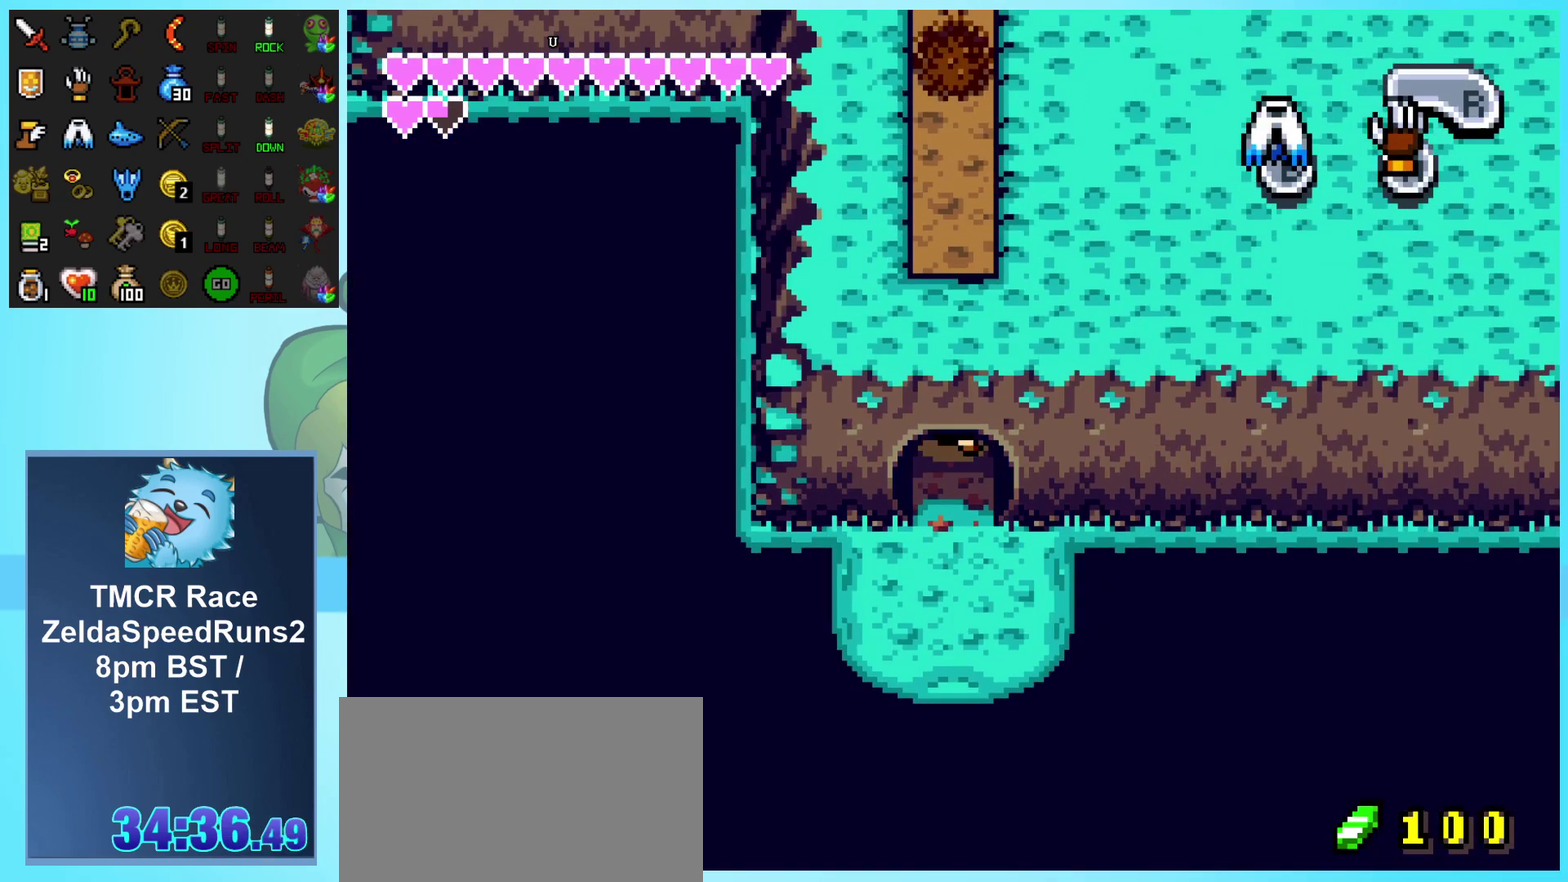
{"dt_ms": 500, "buttons": ["DPAD_UP"], "events": []}
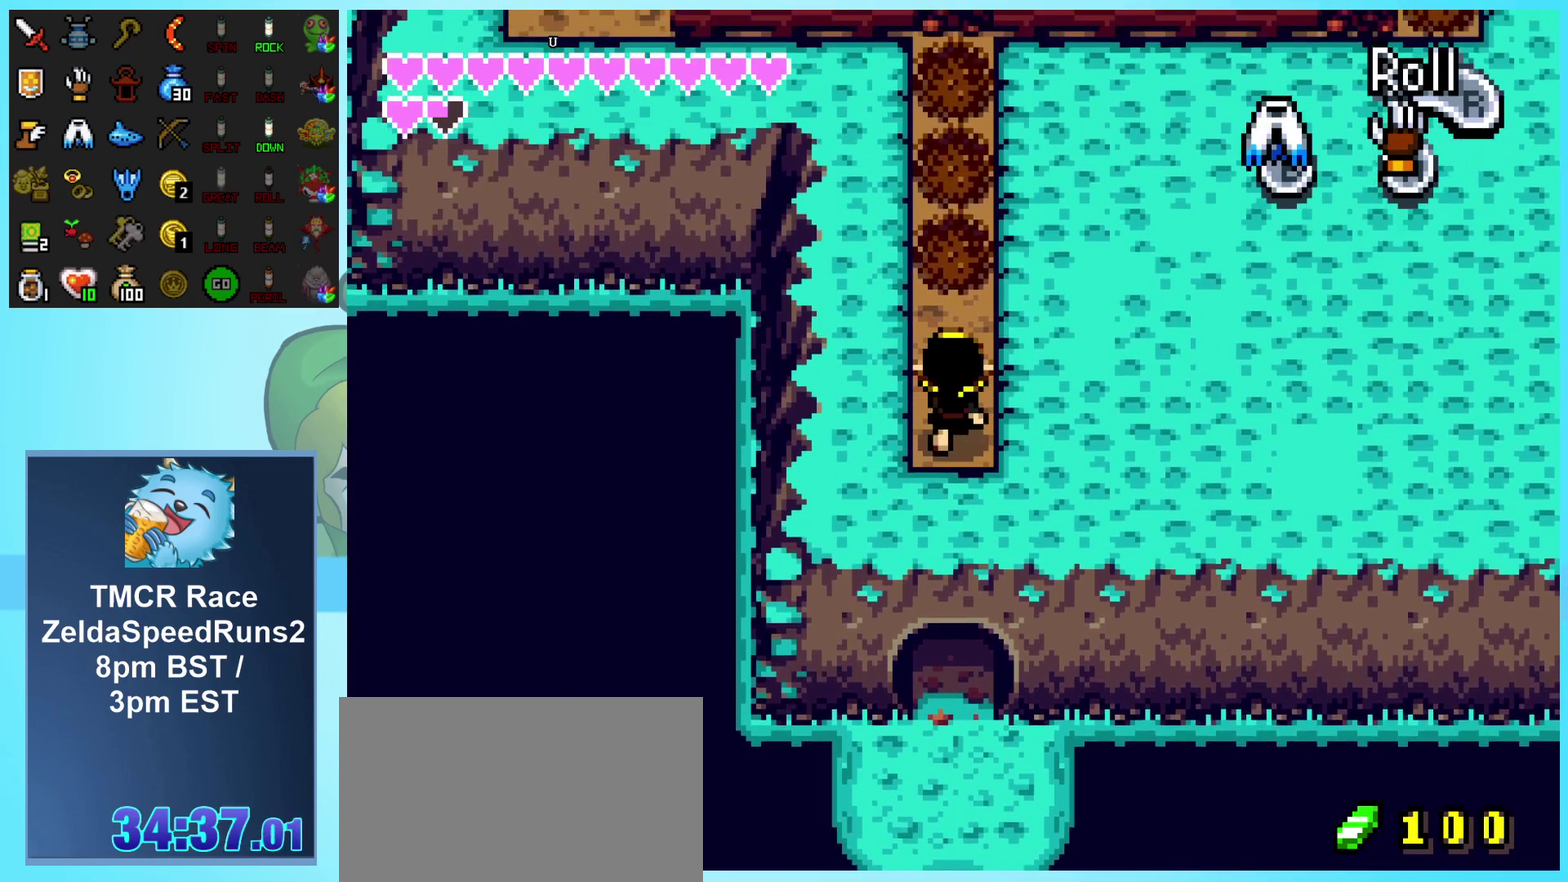
{"dt_ms": 500, "buttons": ["DPAD_UP"], "events": []}
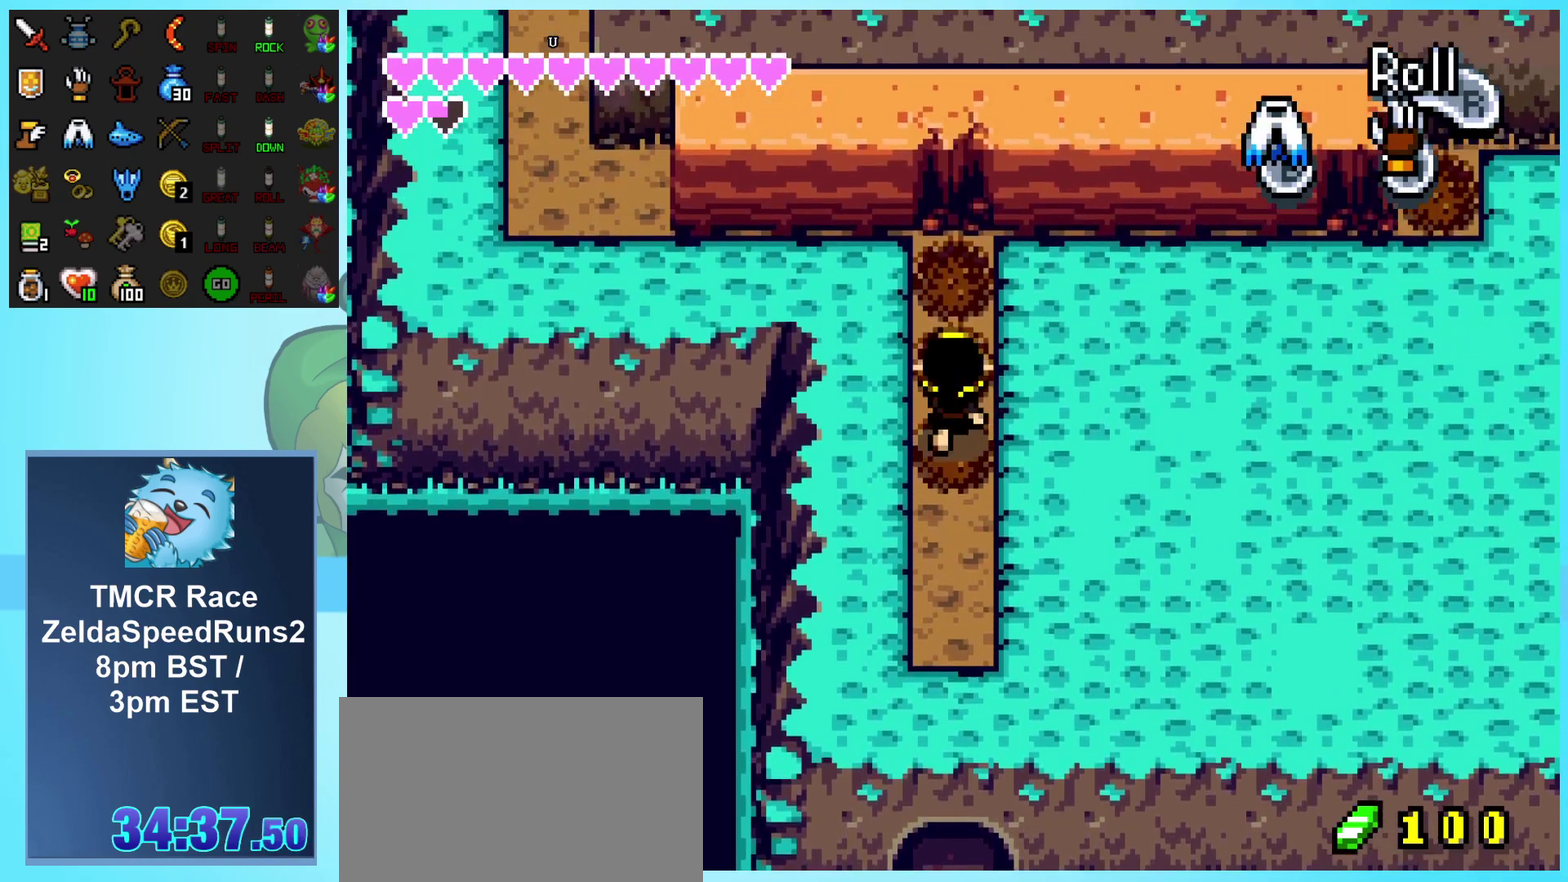
{"dt_ms": 500, "buttons": ["DPAD_LEFT"], "events": [[417, "DPAD_LEFT", "down"], [467, "DPAD_UP", "up"]]}
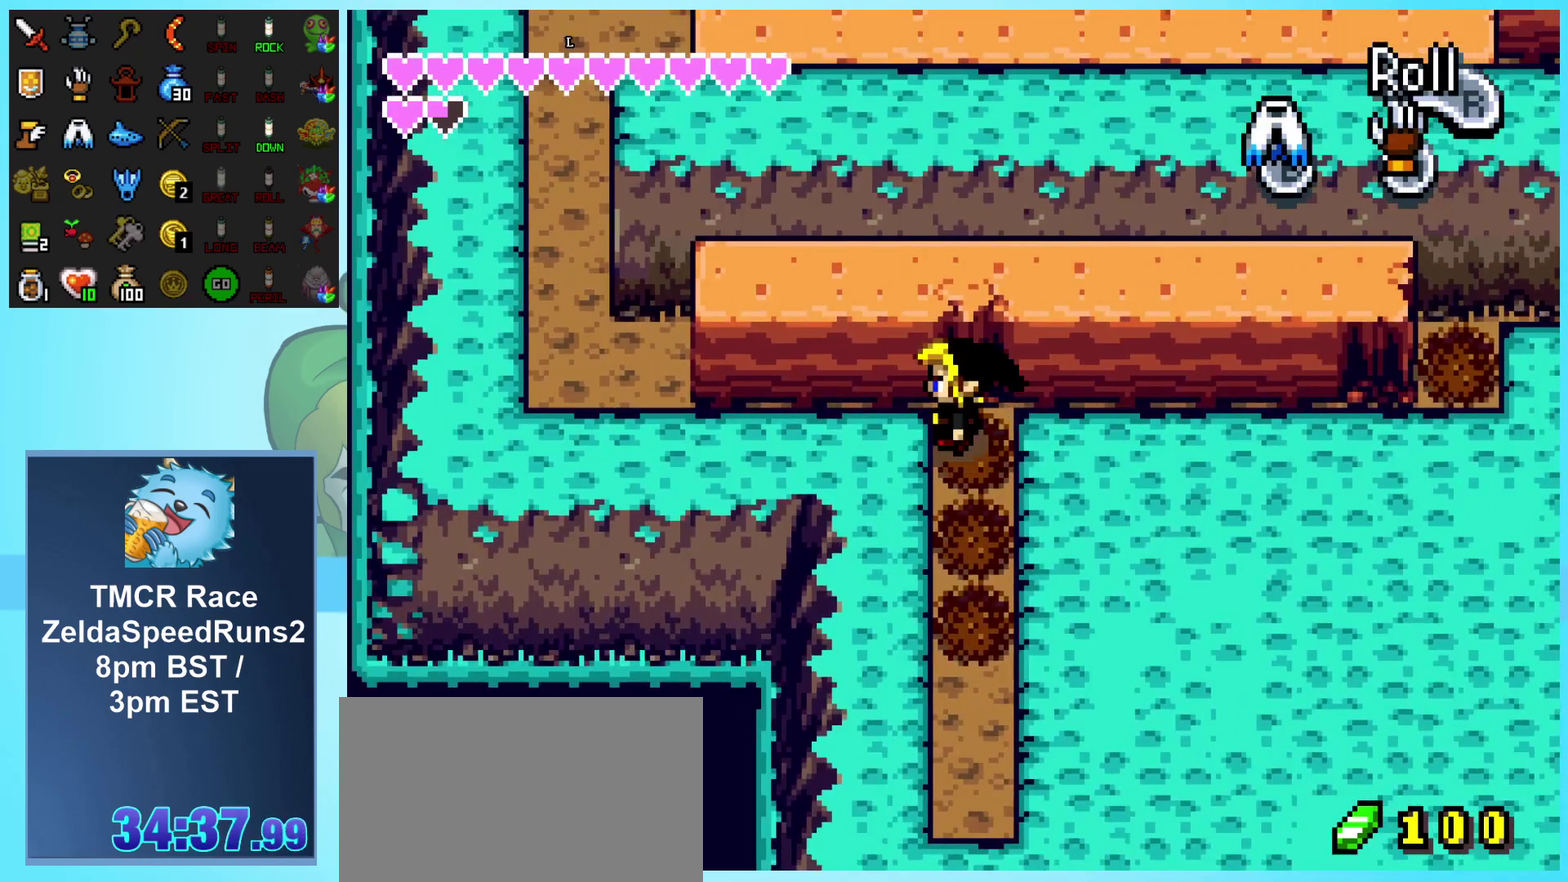
{"dt_ms": 500, "buttons": ["DPAD_LEFT"], "events": [[17, "R1", "down"], [167, "DPAD_LEFT", "up"], [250, "R1", "up"], [333, "DPAD_LEFT", "down"]]}
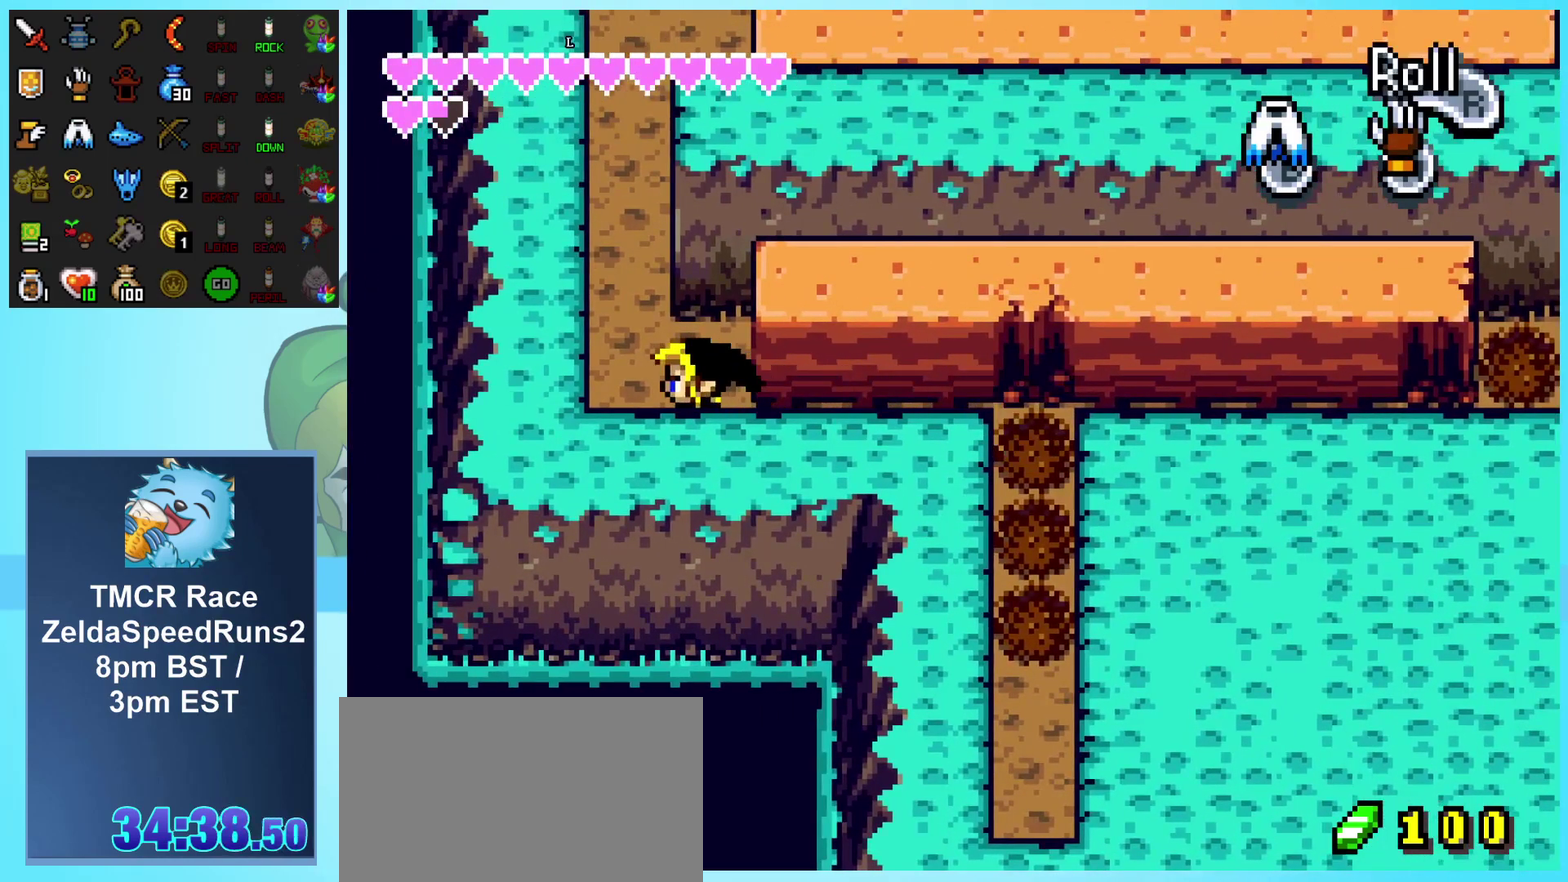
{"dt_ms": 500, "buttons": ["DPAD_UP"], "events": [[100, "DPAD_UP", "down"], [167, "DPAD_LEFT", "up"], [217, "R1", "down"], [400, "R1", "up"]]}
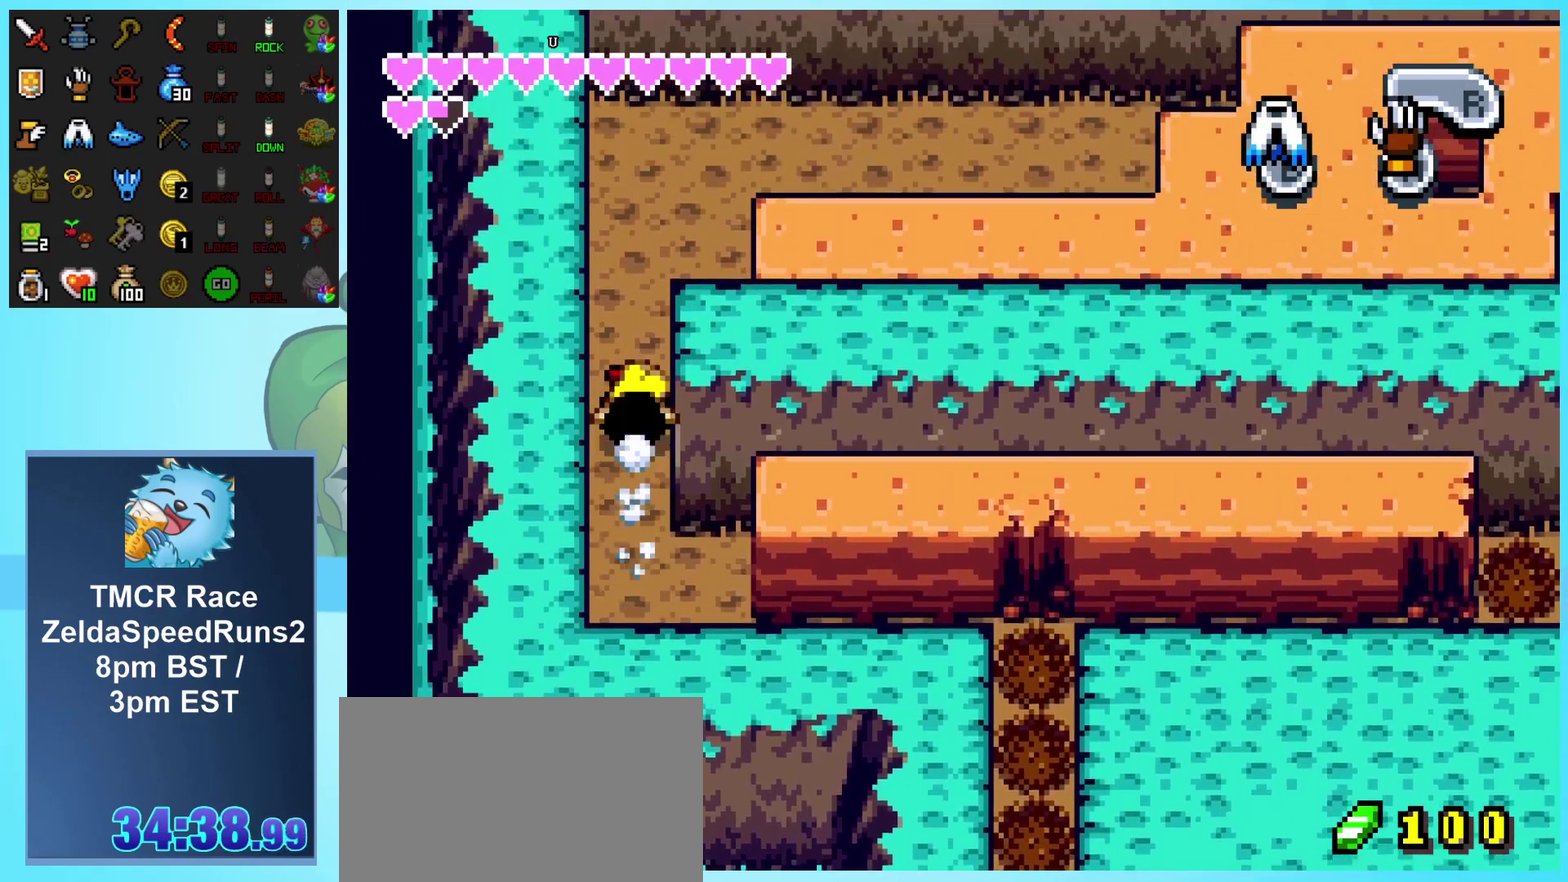
{"dt_ms": 500, "buttons": ["A", "DPAD_DOWN", "DPAD_RIGHT"], "events": [[100, "DPAD_RIGHT", "down"], [150, "DPAD_UP", "up"], [433, "DPAD_DOWN", "down"], [467, "A", "down"]]}
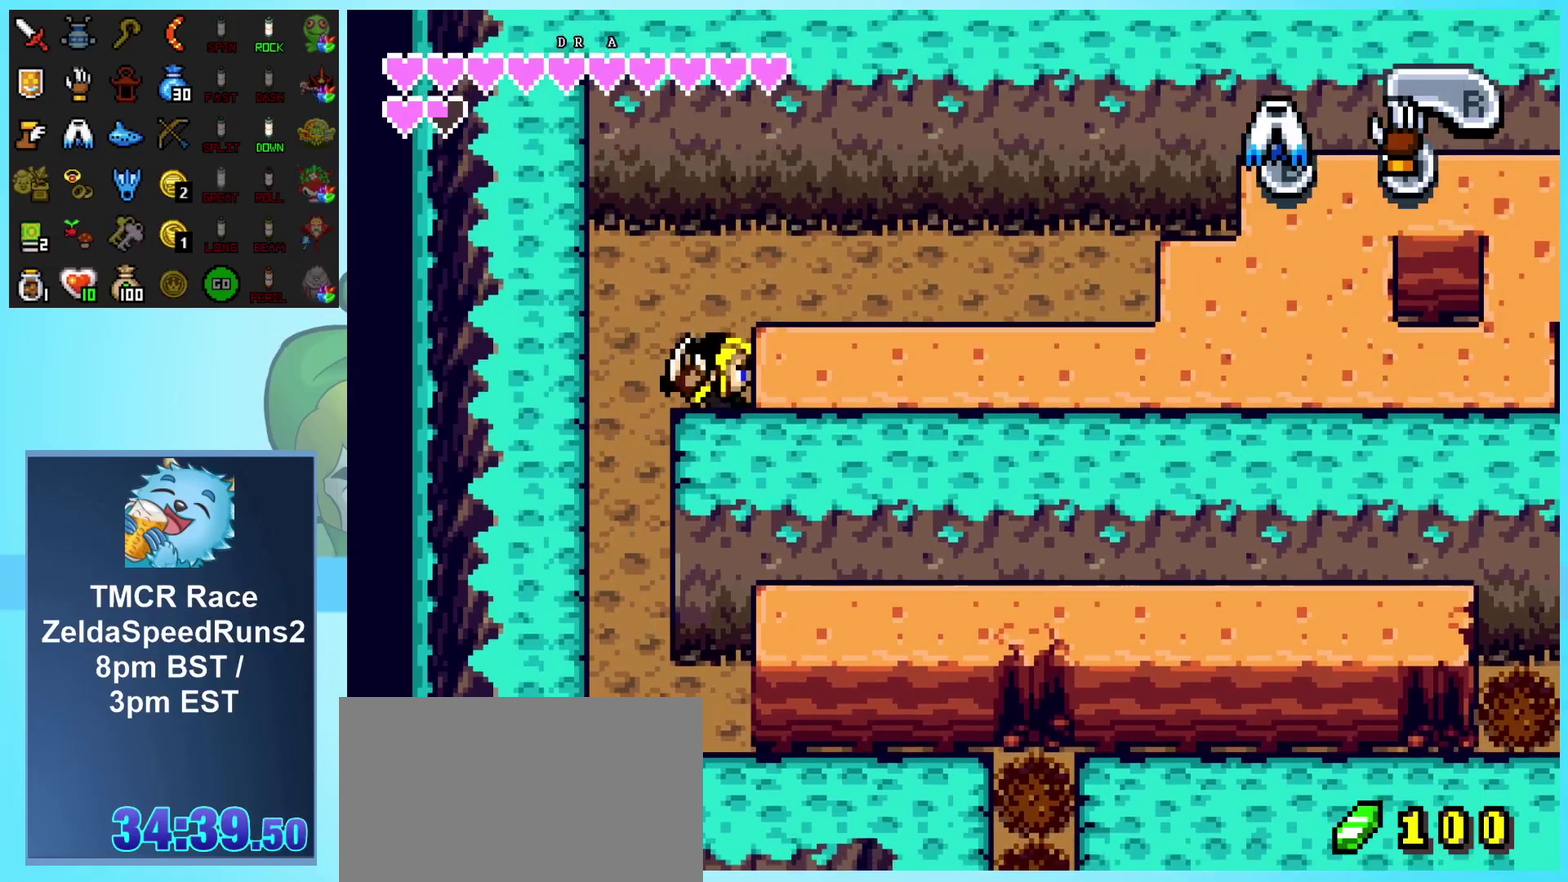
{"dt_ms": 500, "buttons": ["A", "DPAD_RIGHT"], "events": [[50, "DPAD_DOWN", "up"], [83, "A", "up"], [150, "A", "down"], [233, "A", "up"], [300, "A", "down"], [383, "A", "up"], [433, "A", "down"]]}
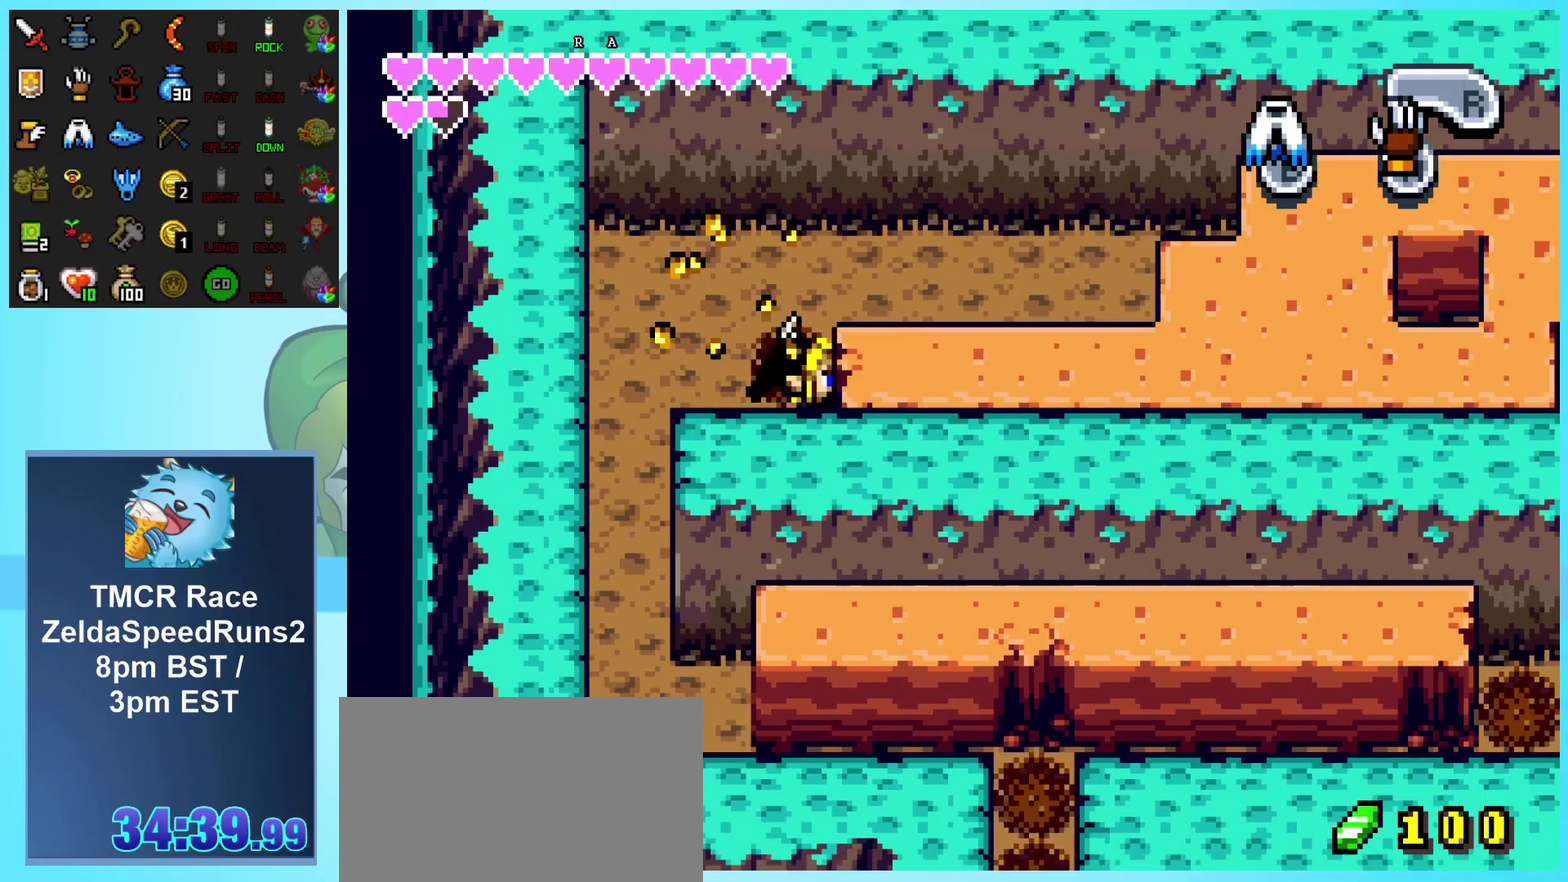
{"dt_ms": 500, "buttons": ["DPAD_RIGHT"], "events": [[33, "A", "up"], [117, "A", "down"], [167, "A", "up"], [267, "A", "down"], [333, "A", "up"], [400, "A", "down"], [483, "A", "up"]]}
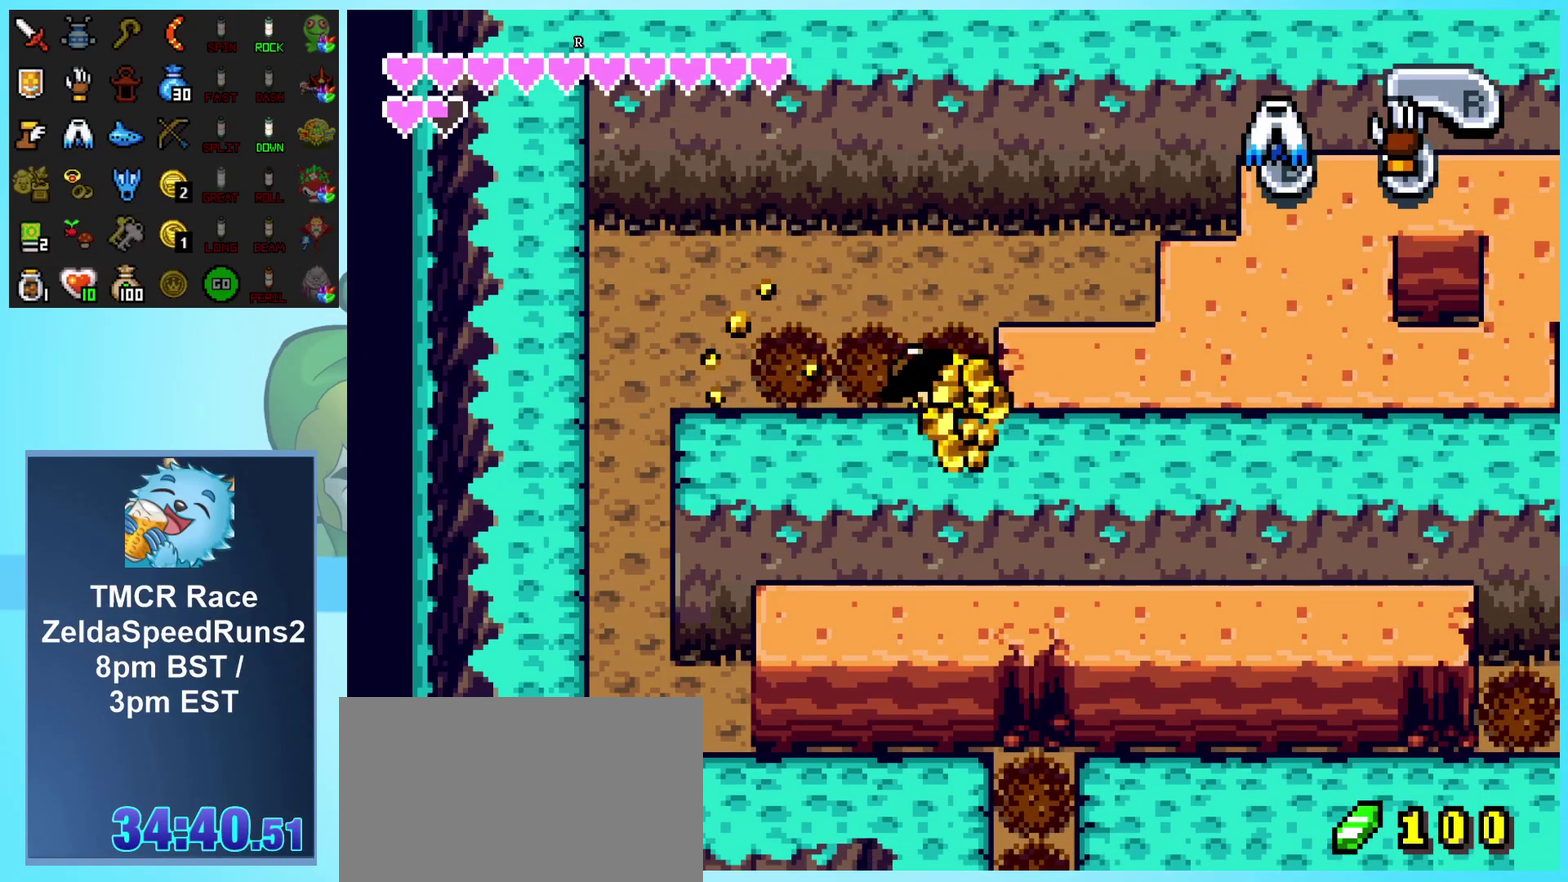
{"dt_ms": 500, "buttons": ["A", "DPAD_RIGHT"], "events": [[50, "A", "down"], [133, "A", "up"], [200, "A", "down"], [283, "A", "up"], [350, "A", "down"], [433, "A", "up"], [500, "A", "down"]]}
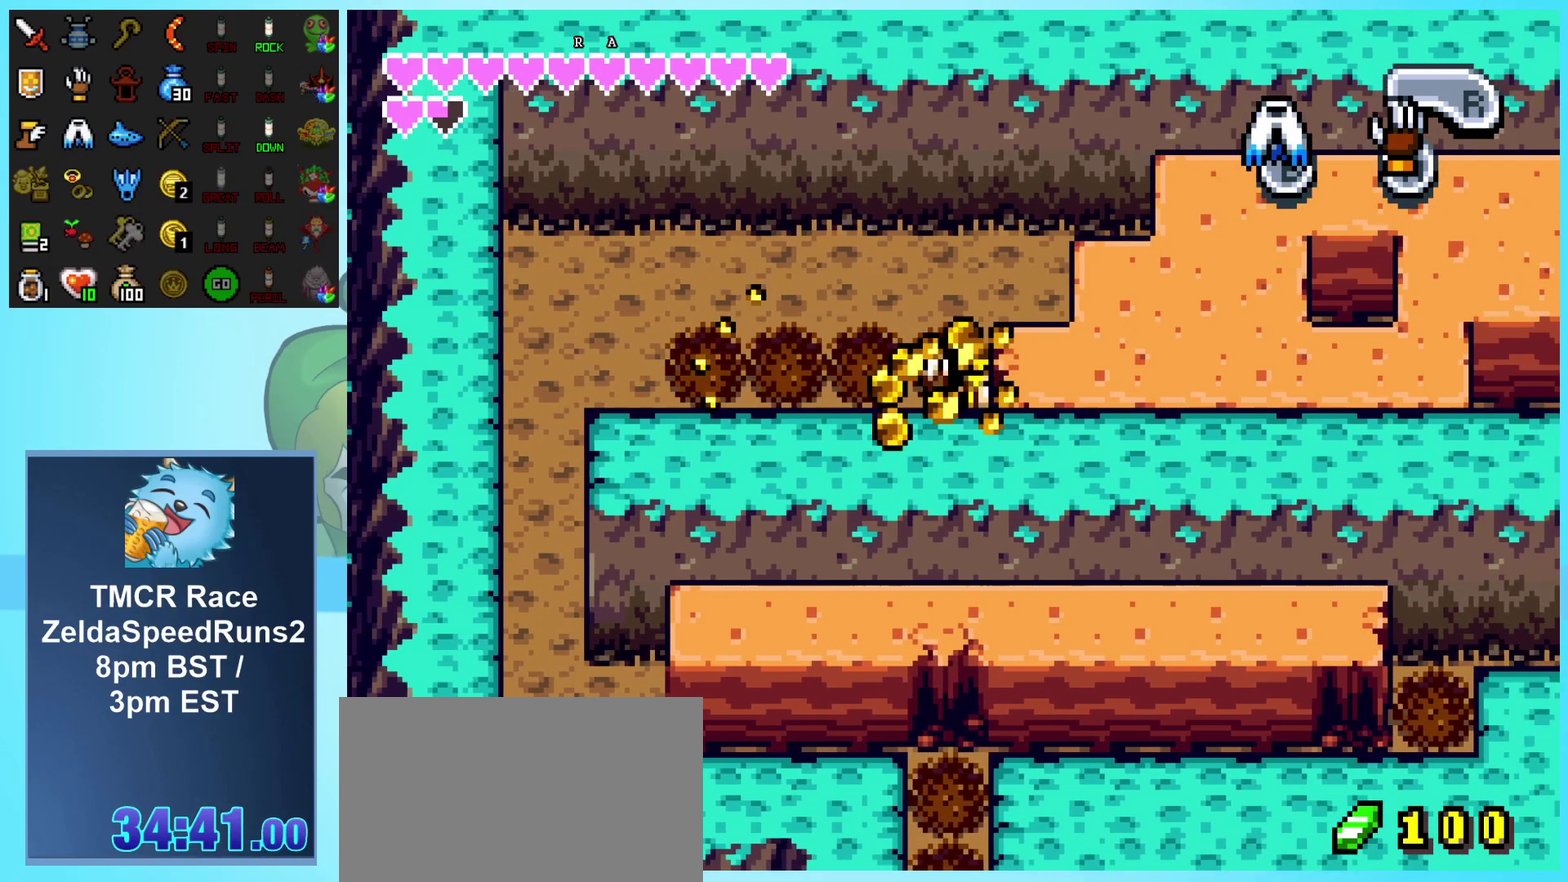
{"dt_ms": 500, "buttons": ["A", "DPAD_RIGHT"], "events": [[67, "A", "up"], [117, "A", "down"], [250, "A", "up"], [467, "A", "down"]]}
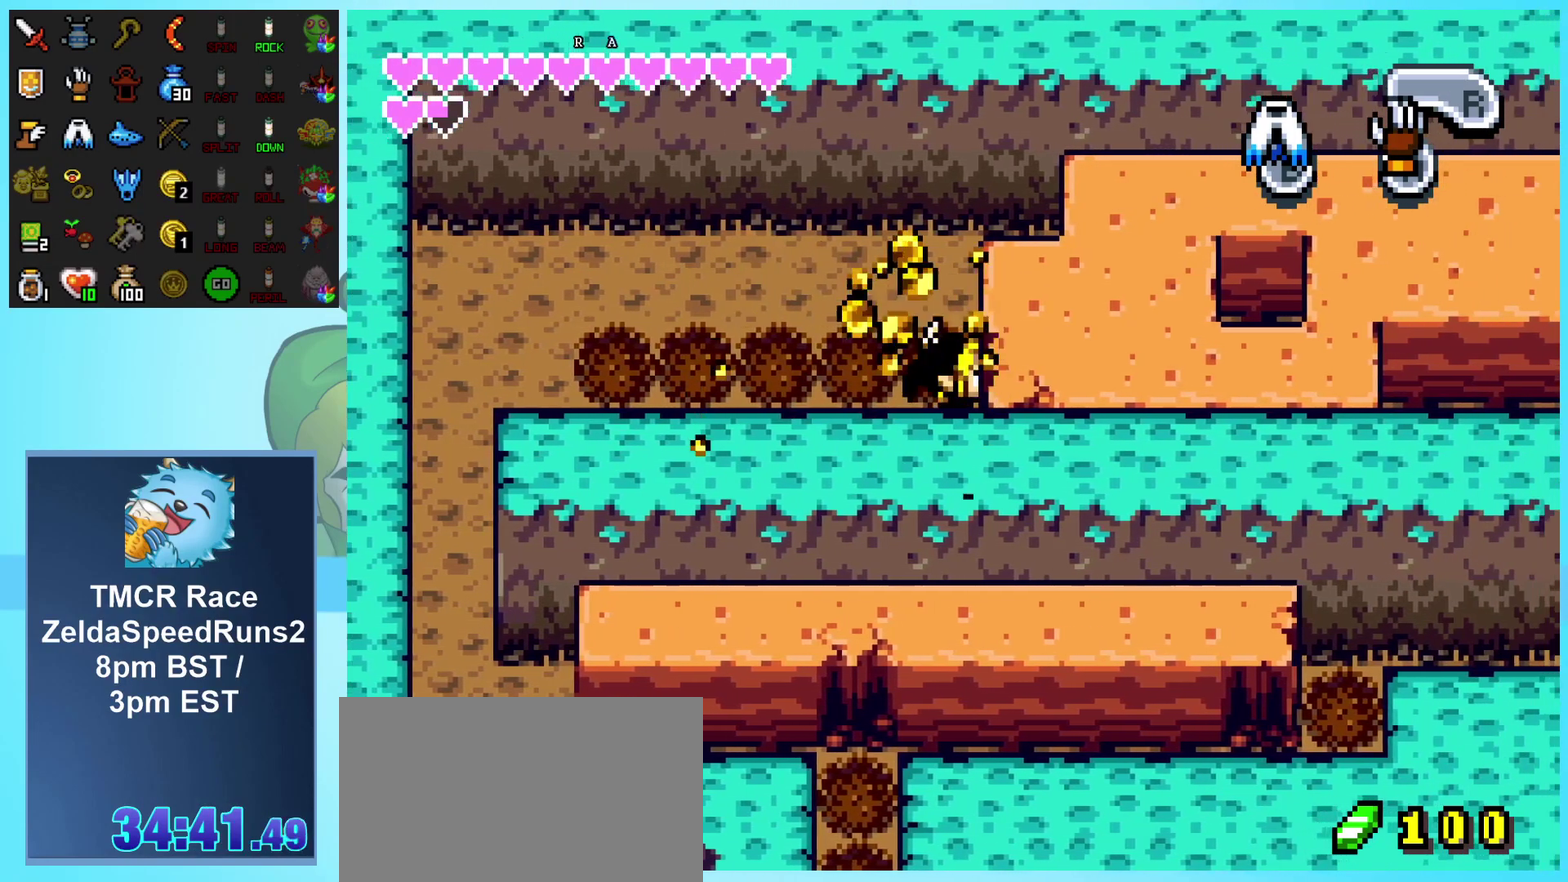
{"dt_ms": 500, "buttons": ["A", "DPAD_RIGHT"]}
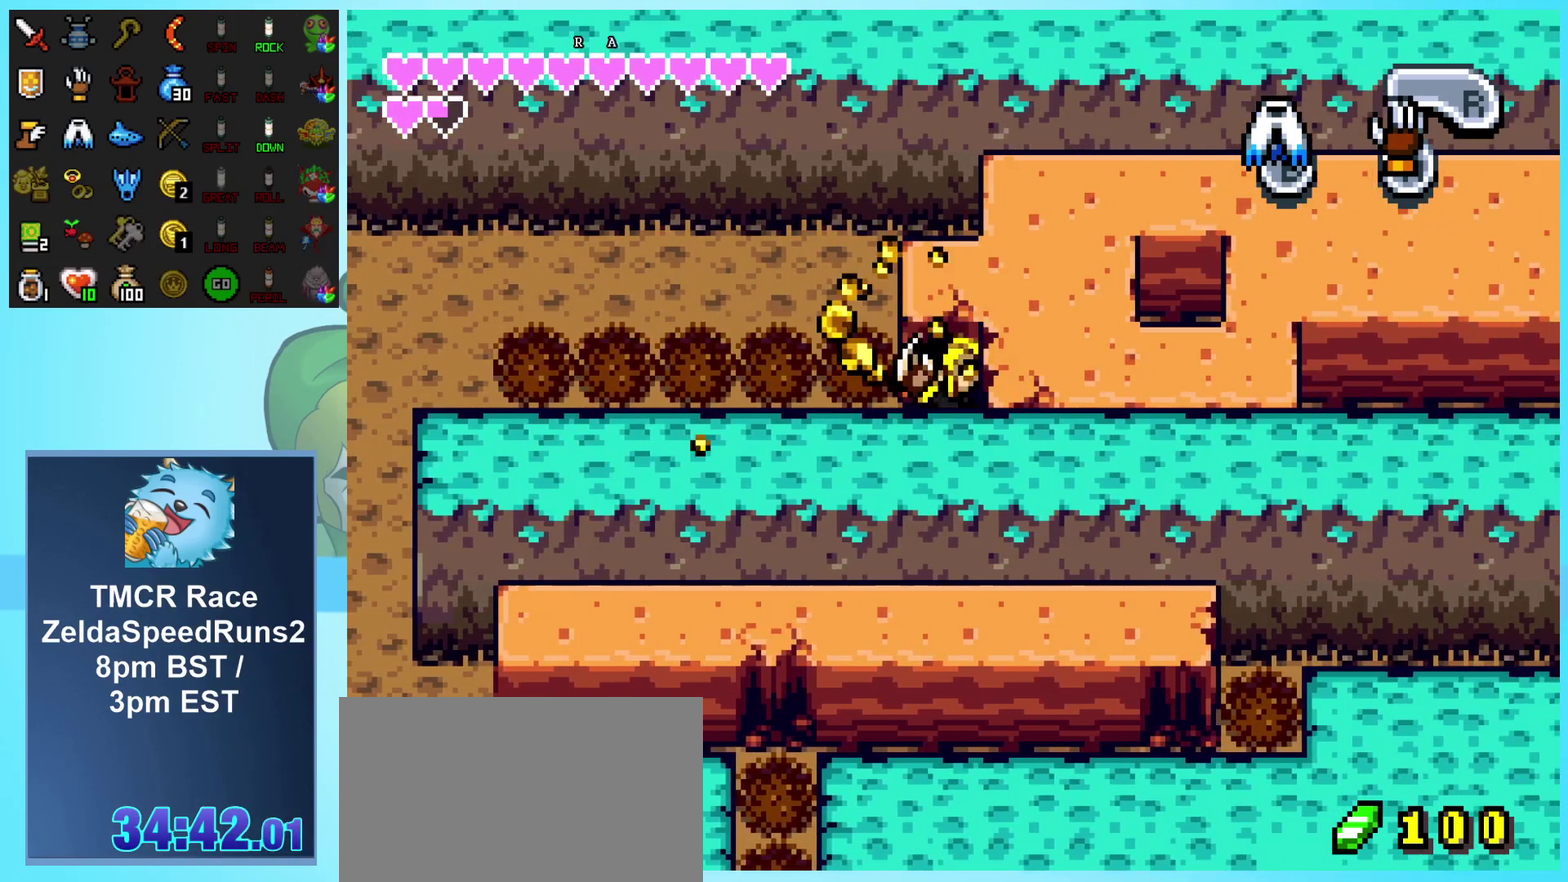
{"dt_ms": 500, "buttons": ["A", "DPAD_RIGHT"]}
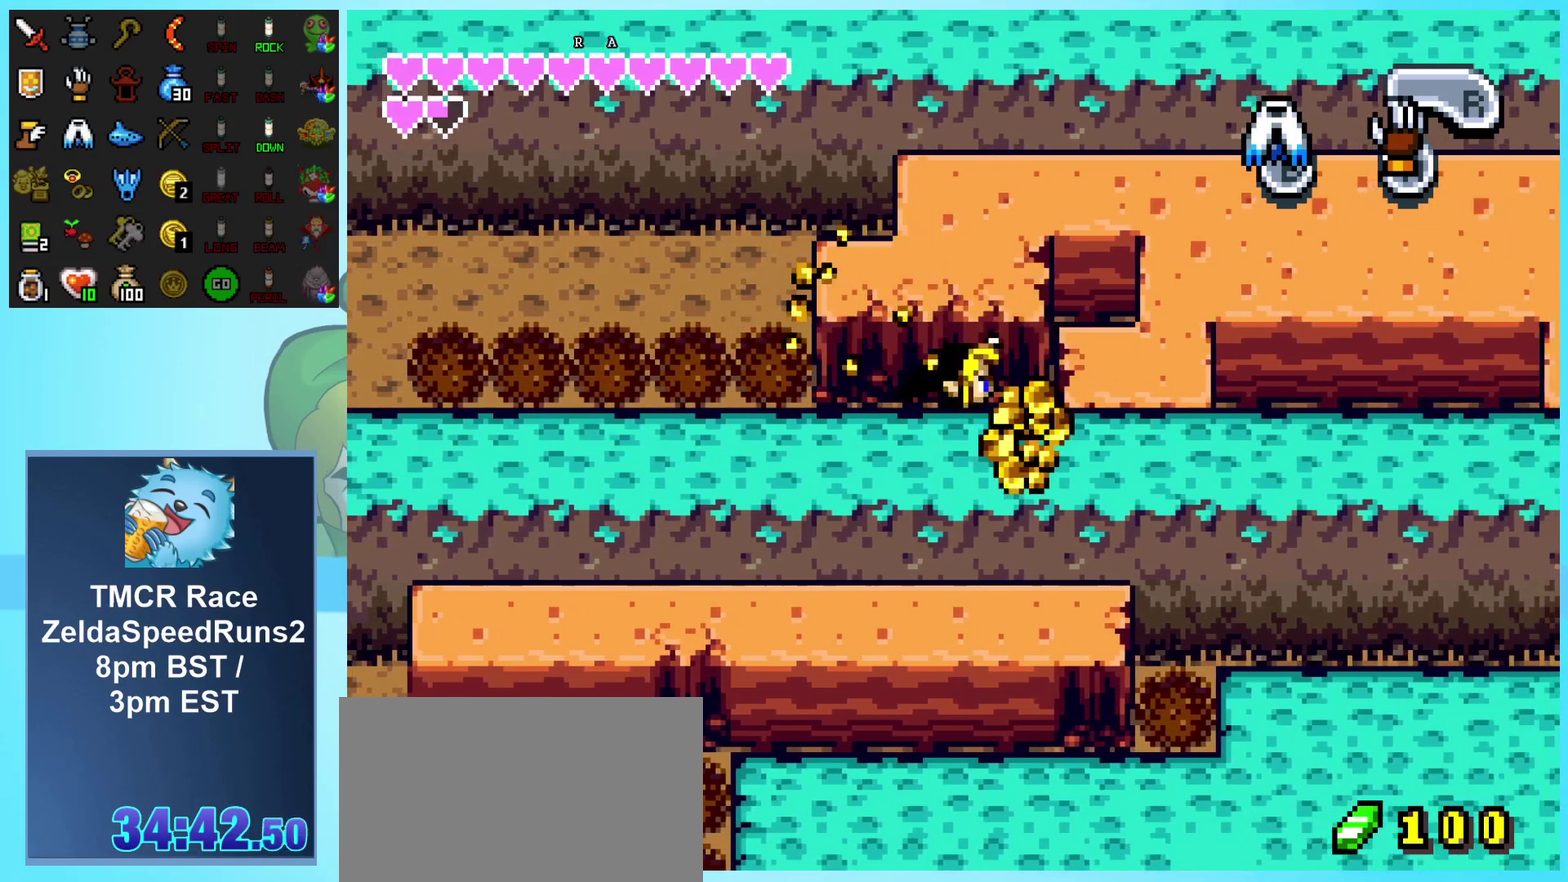
{"dt_ms": 500, "buttons": [], "events": [[67, "A", "up"], [133, "A", "down"], [200, "A", "up"], [250, "A", "down"], [300, "A", "up"], [433, "DPAD_RIGHT", "up"]]}
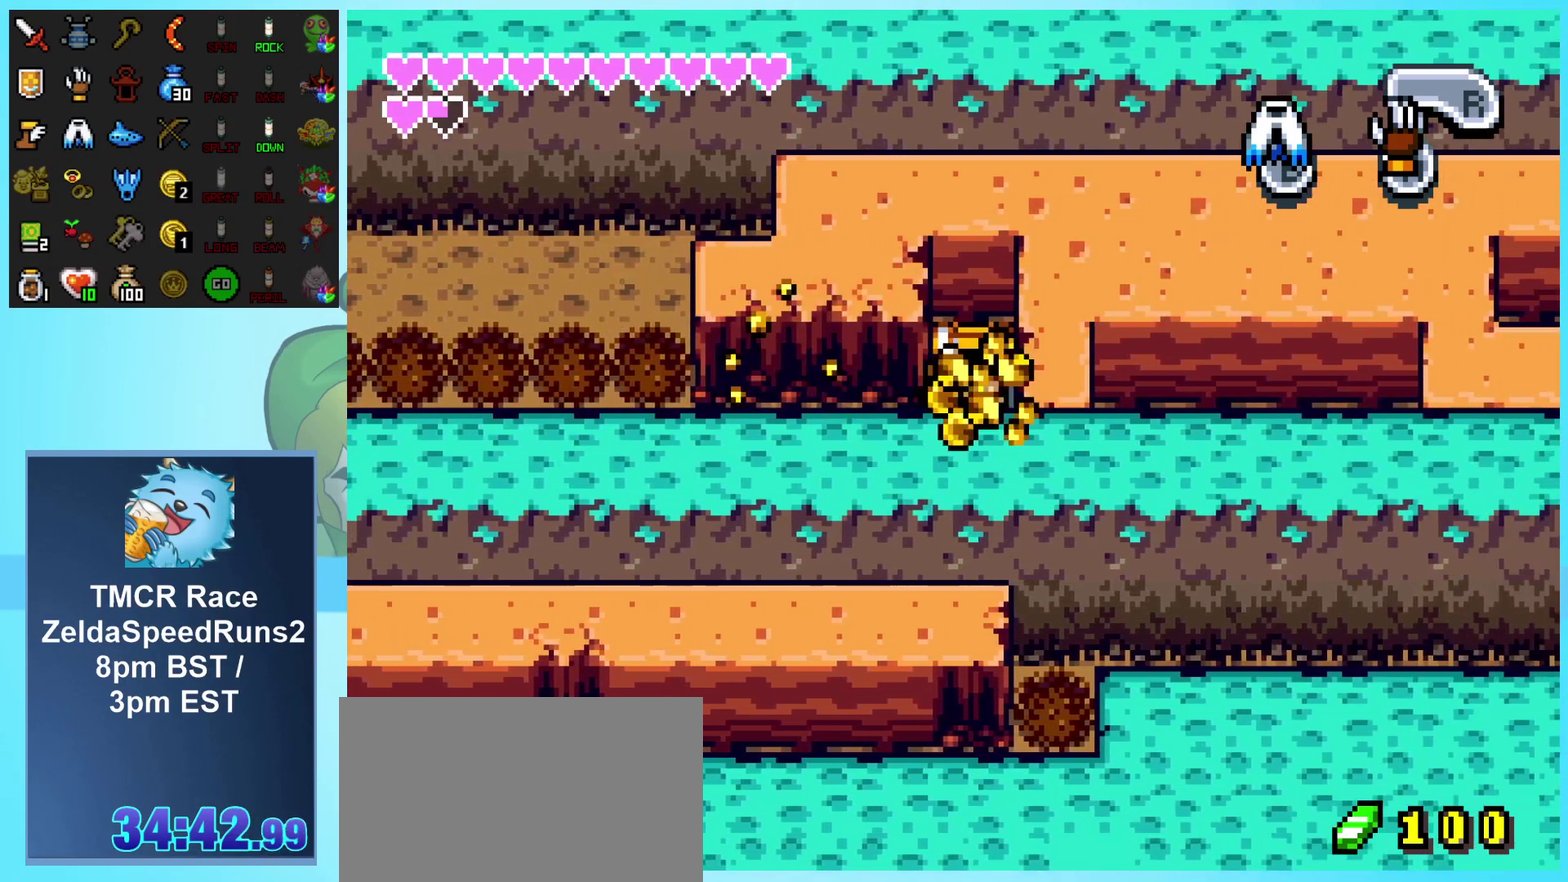
{"dt_ms": 500, "buttons": ["A", "DPAD_DOWN", "DPAD_LEFT"], "events": [[67, "DPAD_UP", "down"], [317, "A", "down"], [367, "DPAD_LEFT", "down"], [383, "DPAD_UP", "up"], [417, "DPAD_DOWN", "down"]]}
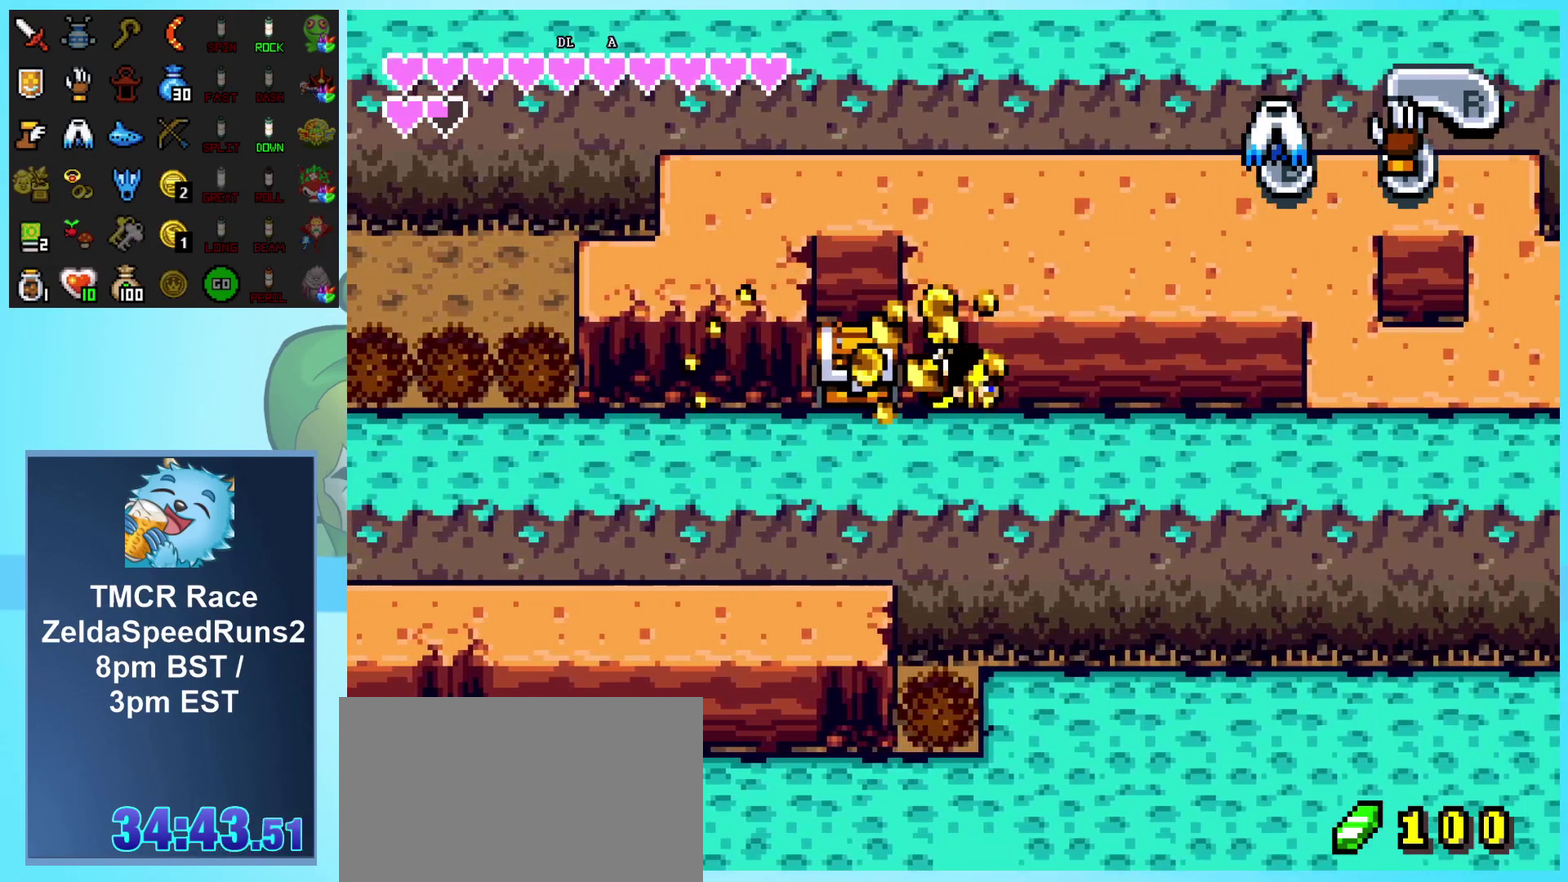
{"dt_ms": 500, "buttons": ["DPAD_LEFT"], "events": [[17, "DPAD_LEFT", "up"], [117, "A", "up"], [117, "DPAD_DOWN", "up"], [283, "DPAD_LEFT", "down"]]}
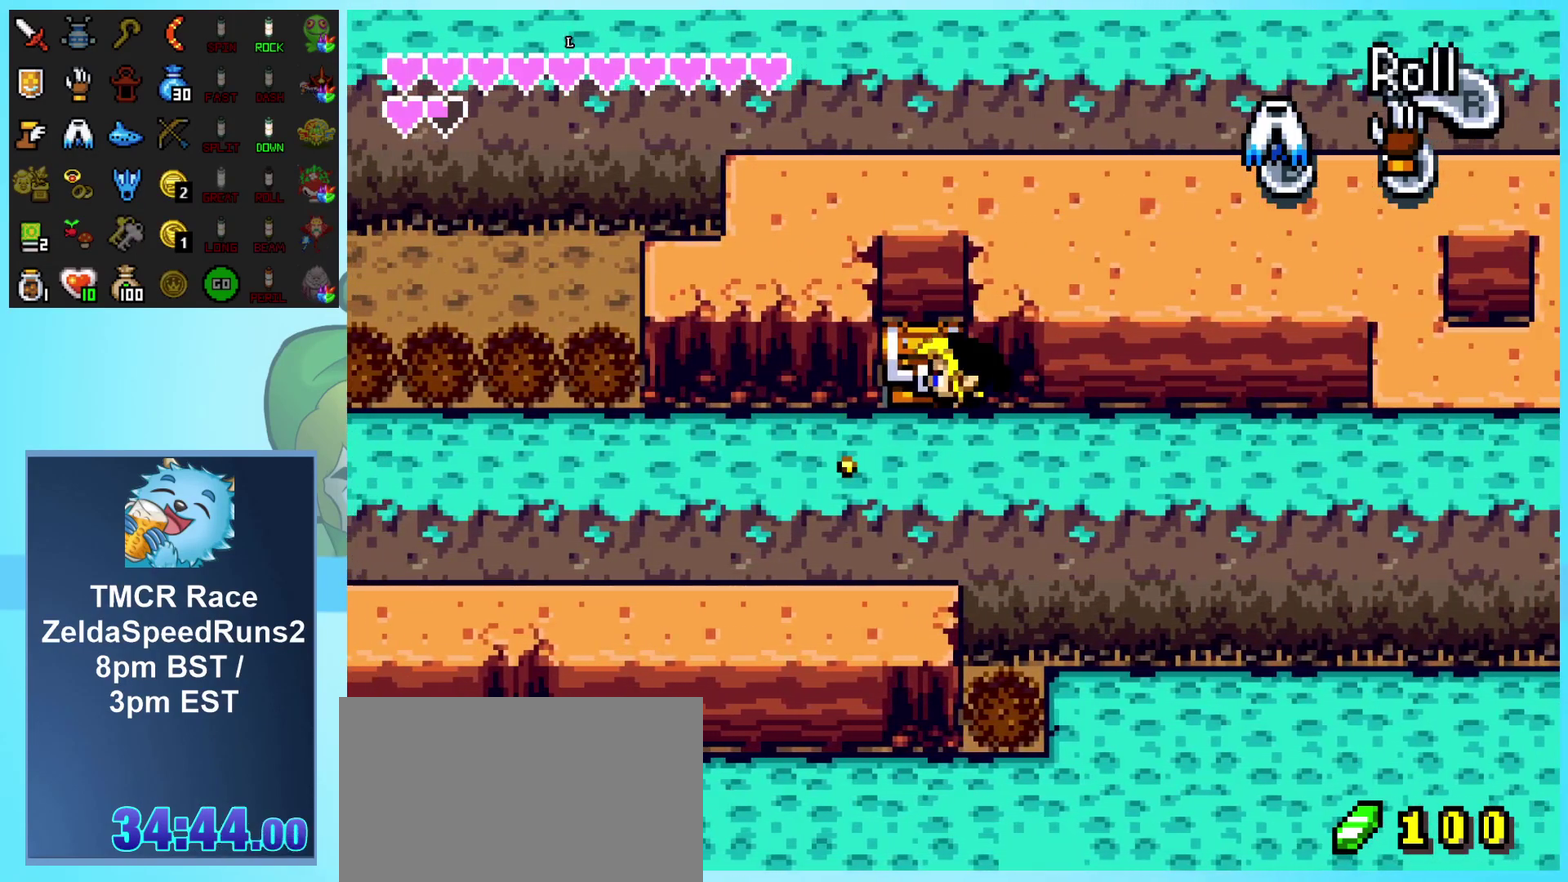
{"dt_ms": 1000, "buttons": ["DPAD_RIGHT"], "events": [[33, "DPAD_UP", "down"], [50, "DPAD_LEFT", "up"], [133, "A", "down"], [183, "DPAD_UP", "up"], [217, "DPAD_DOWN", "down"], [817, "A", "up"], [817, "DPAD_RIGHT", "down"], [883, "DPAD_DOWN", "up"]]}